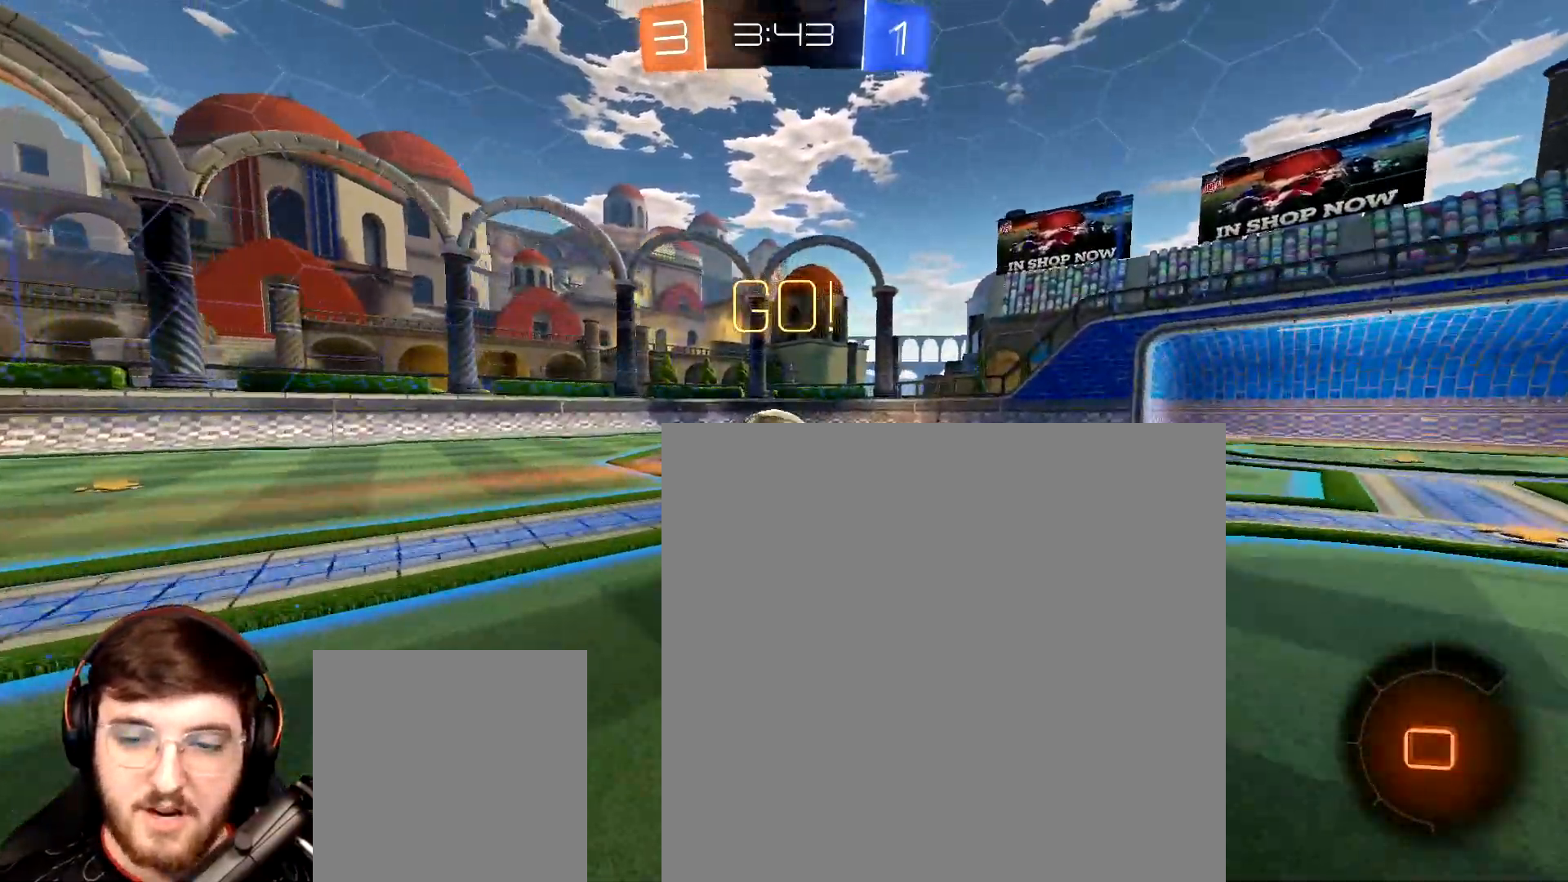
Gameplay with a controller (Xbox layout); each line is a JSON object with the inputs held at the frame after it. "events" lists button and stick changes between this image and that frame as [ms after this image, input, new state], when the widget could be followed in between. Not read: L3.
{"buttons": ["R2"], "left_stick": "center", "right_stick": "center", "events": [[33, "left_stick", "right"], [100, "left_stick", "center"]]}
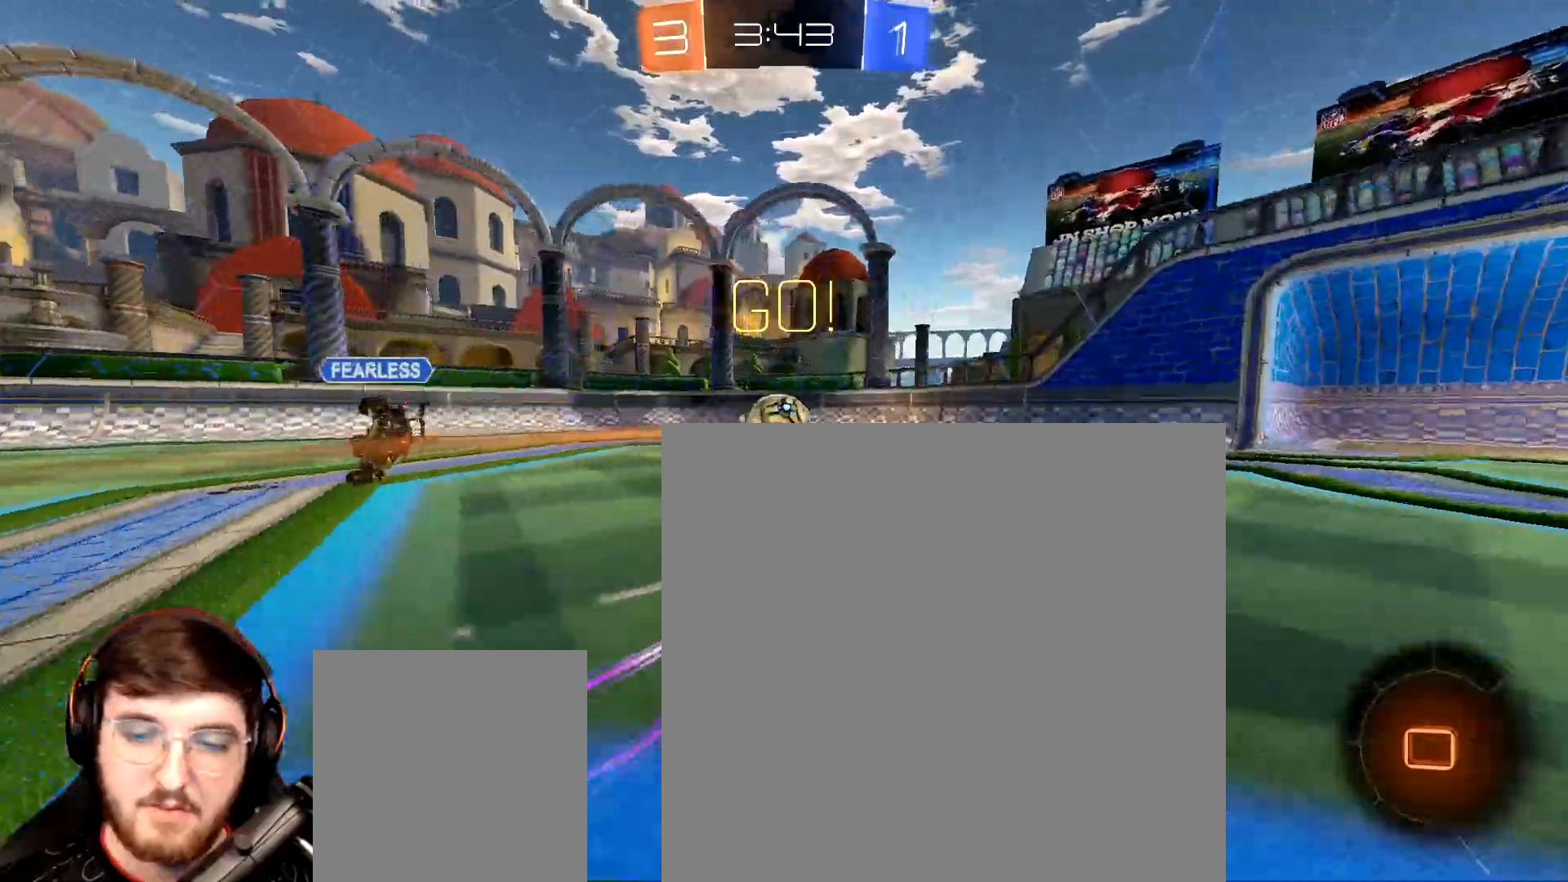
{"buttons": ["R2"], "left_stick": "center", "right_stick": "center", "events": [[67, "left_stick", "left"], [167, "left_stick", "center"], [283, "left_stick", "left"], [483, "left_stick", "center"]]}
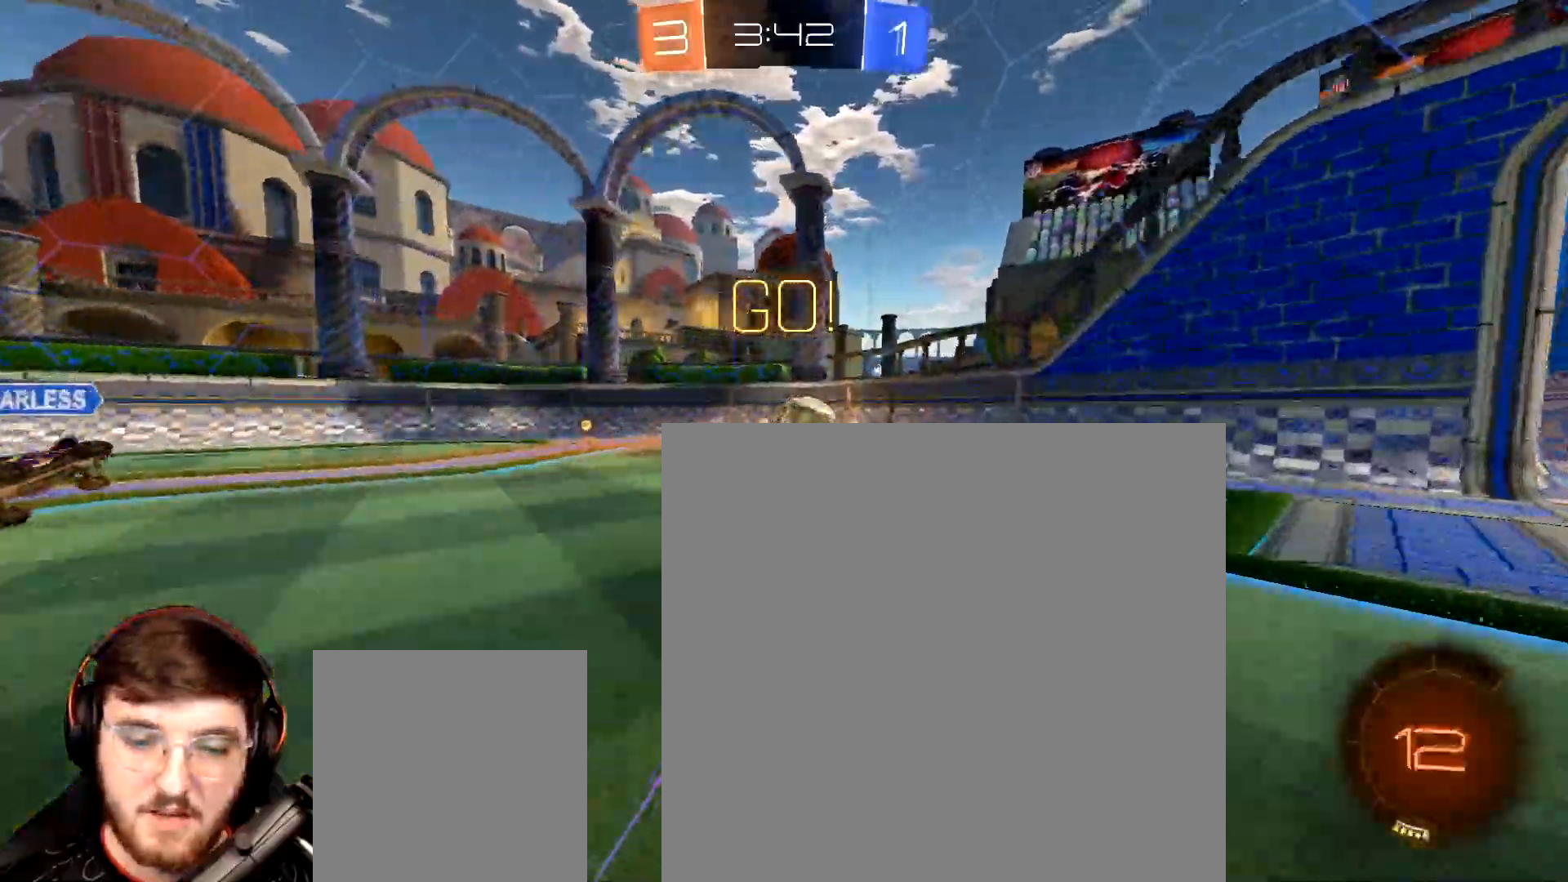
{"buttons": ["R1", "R2"], "left_stick": "left", "right_stick": "center", "events": [[100, "left_stick", "left"], [133, "Y", "down"], [200, "Y", "up"], [500, "R1", "down"]]}
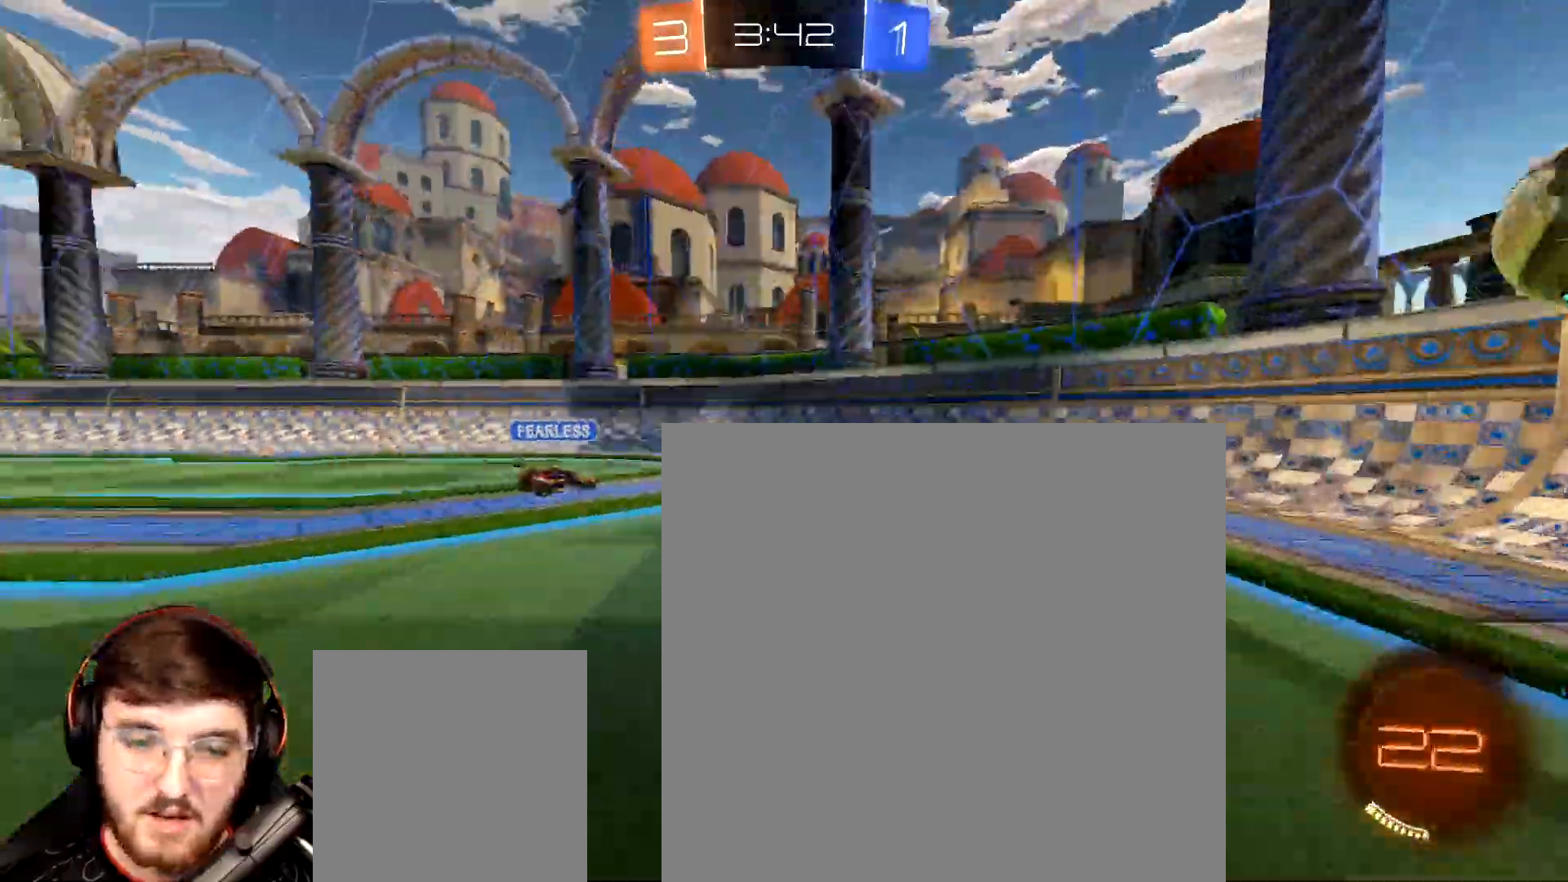
{"buttons": ["R2"], "left_stick": "left", "right_stick": "center", "events": [[33, "L1", "down"], [100, "L1", "up"], [300, "left_stick", "center"], [400, "R1", "up"], [433, "left_stick", "left"]]}
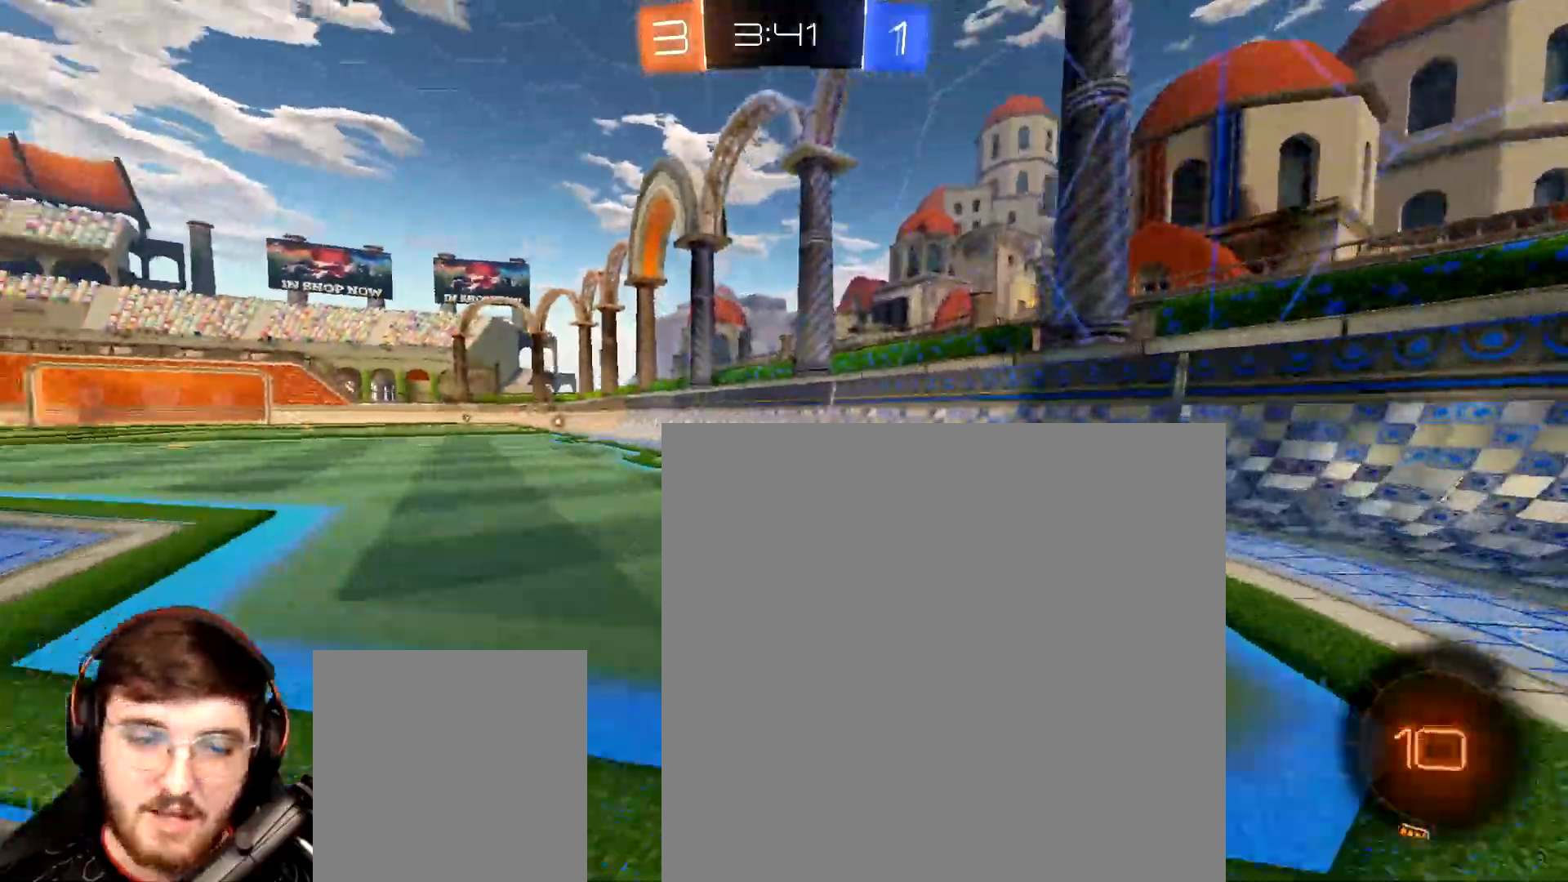
{"buttons": ["L1"], "left_stick": "down-left", "right_stick": "center", "events": [[33, "A", "down"], [83, "L1", "down"], [100, "A", "up"], [150, "A", "down"], [167, "R1", "down"], [183, "left_stick", "down"], [233, "A", "up"], [283, "left_stick", "down-left"], [467, "R2", "up"], [483, "R1", "up"]]}
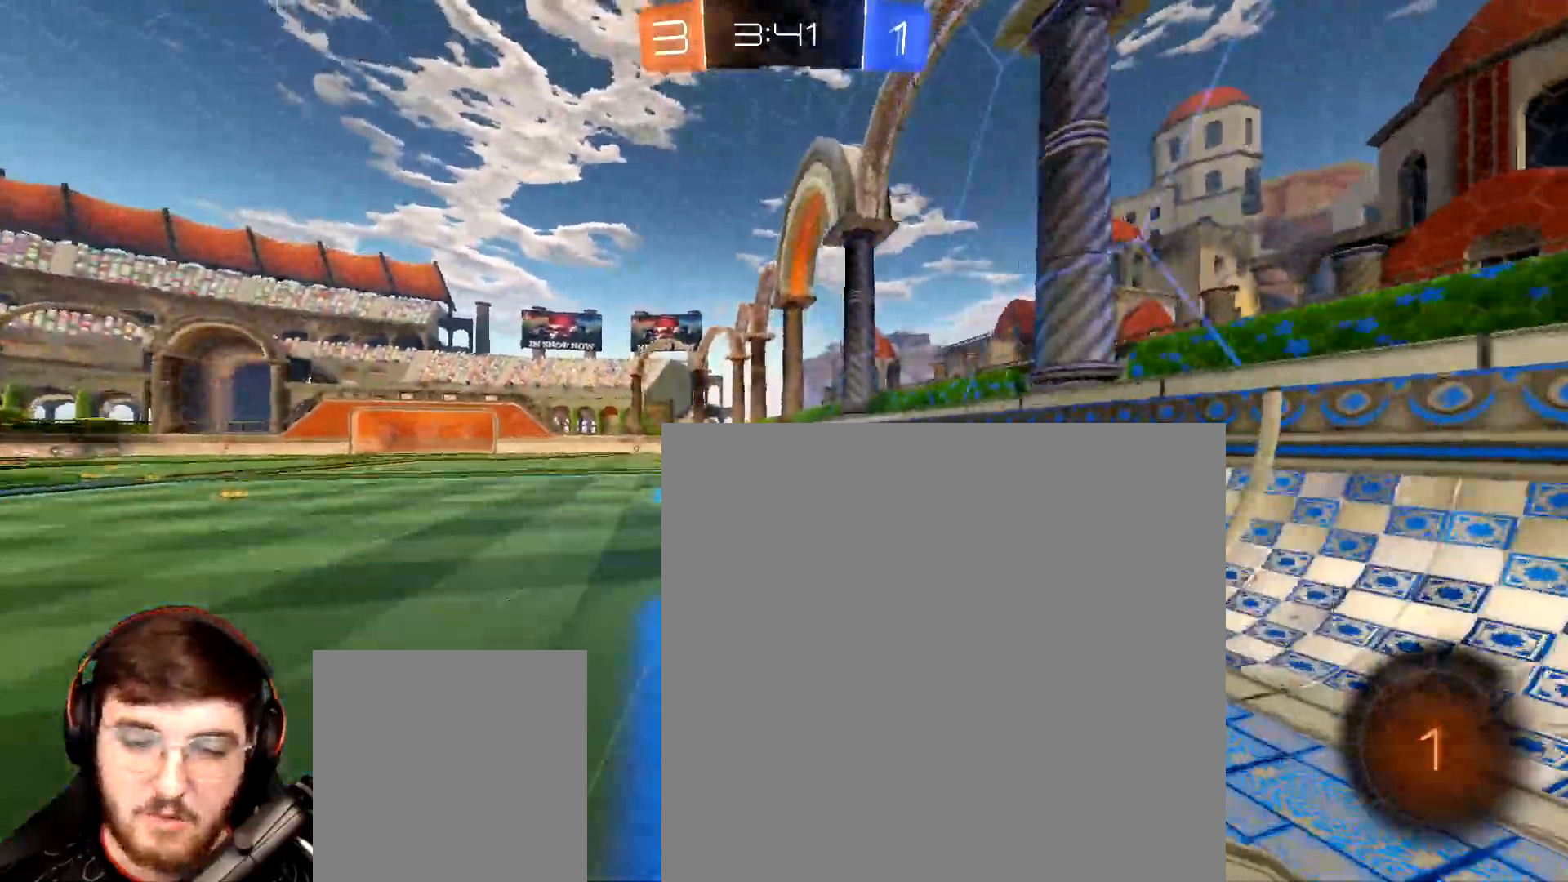
{"buttons": ["R2"], "left_stick": "center", "right_stick": "center", "events": [[150, "R2", "down"], [450, "L1", "up"], [450, "left_stick", "center"]]}
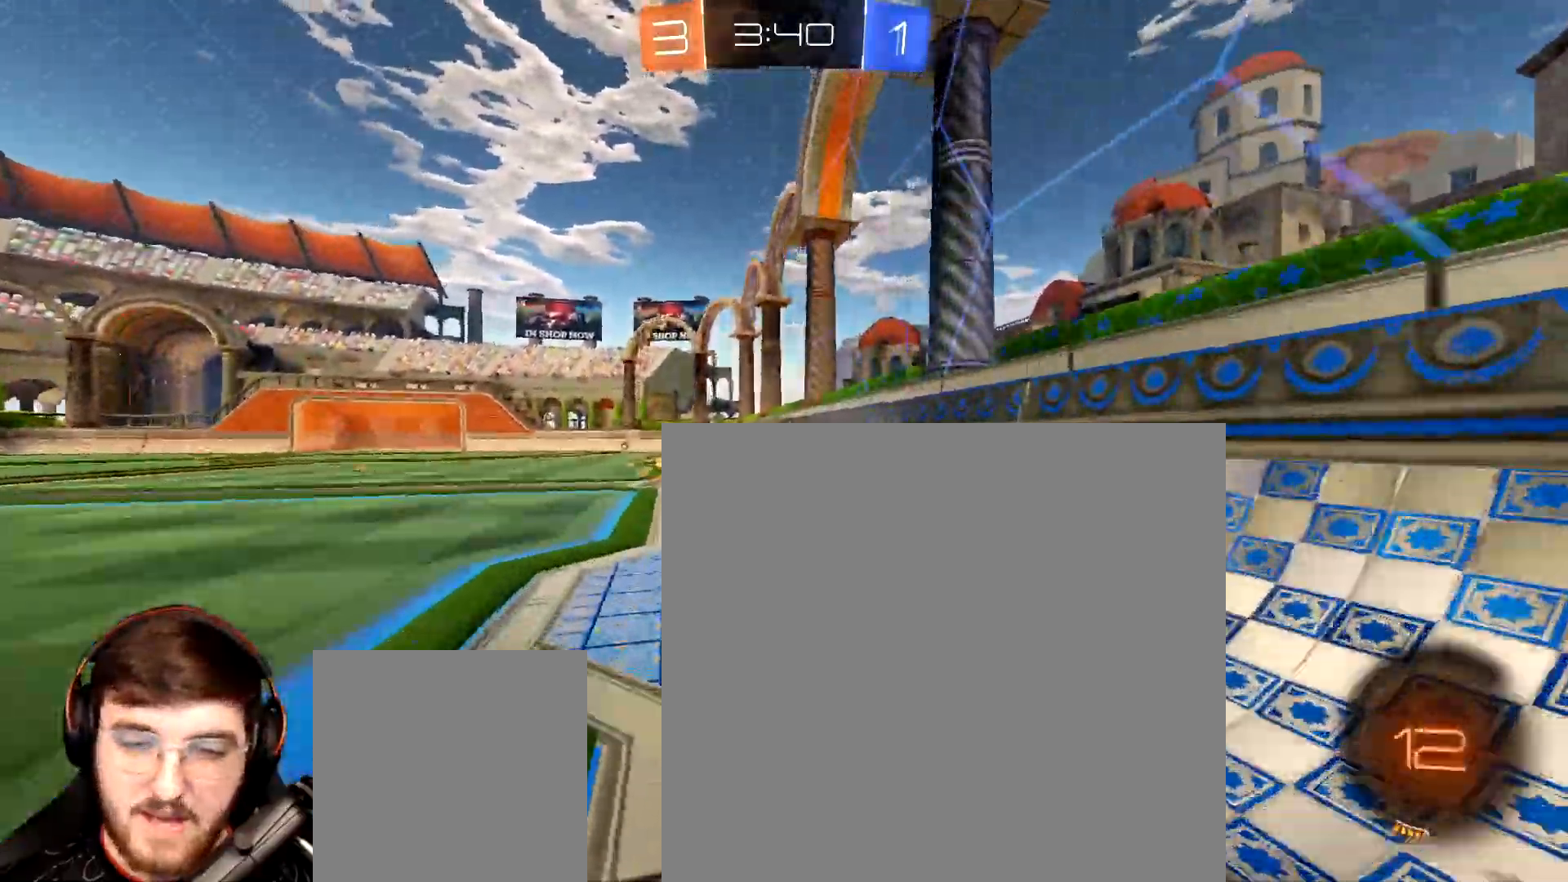
{"buttons": ["L1", "R1", "R2"], "left_stick": "left", "right_stick": "center", "events": [[50, "Y", "down"], [83, "left_stick", "left"], [133, "Y", "up"], [483, "L1", "down"], [500, "R1", "down"]]}
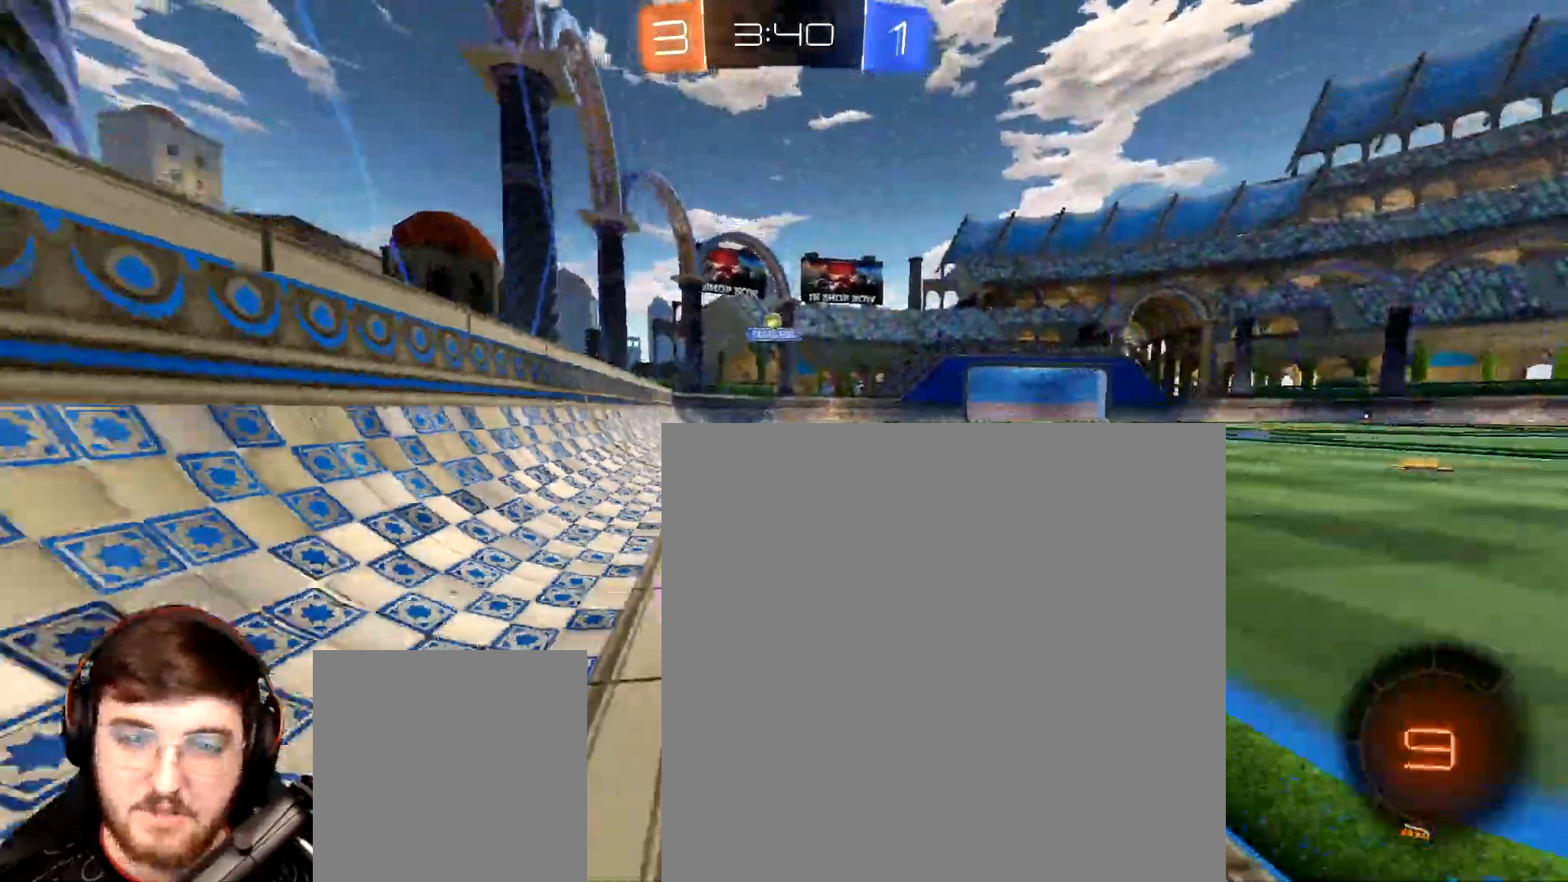
{"buttons": ["R2"], "left_stick": "left", "right_stick": "center", "events": [[17, "R1", "up"], [33, "L1", "up"], [33, "R1", "down"], [250, "L1", "down"], [317, "L1", "up"], [450, "R1", "up"]]}
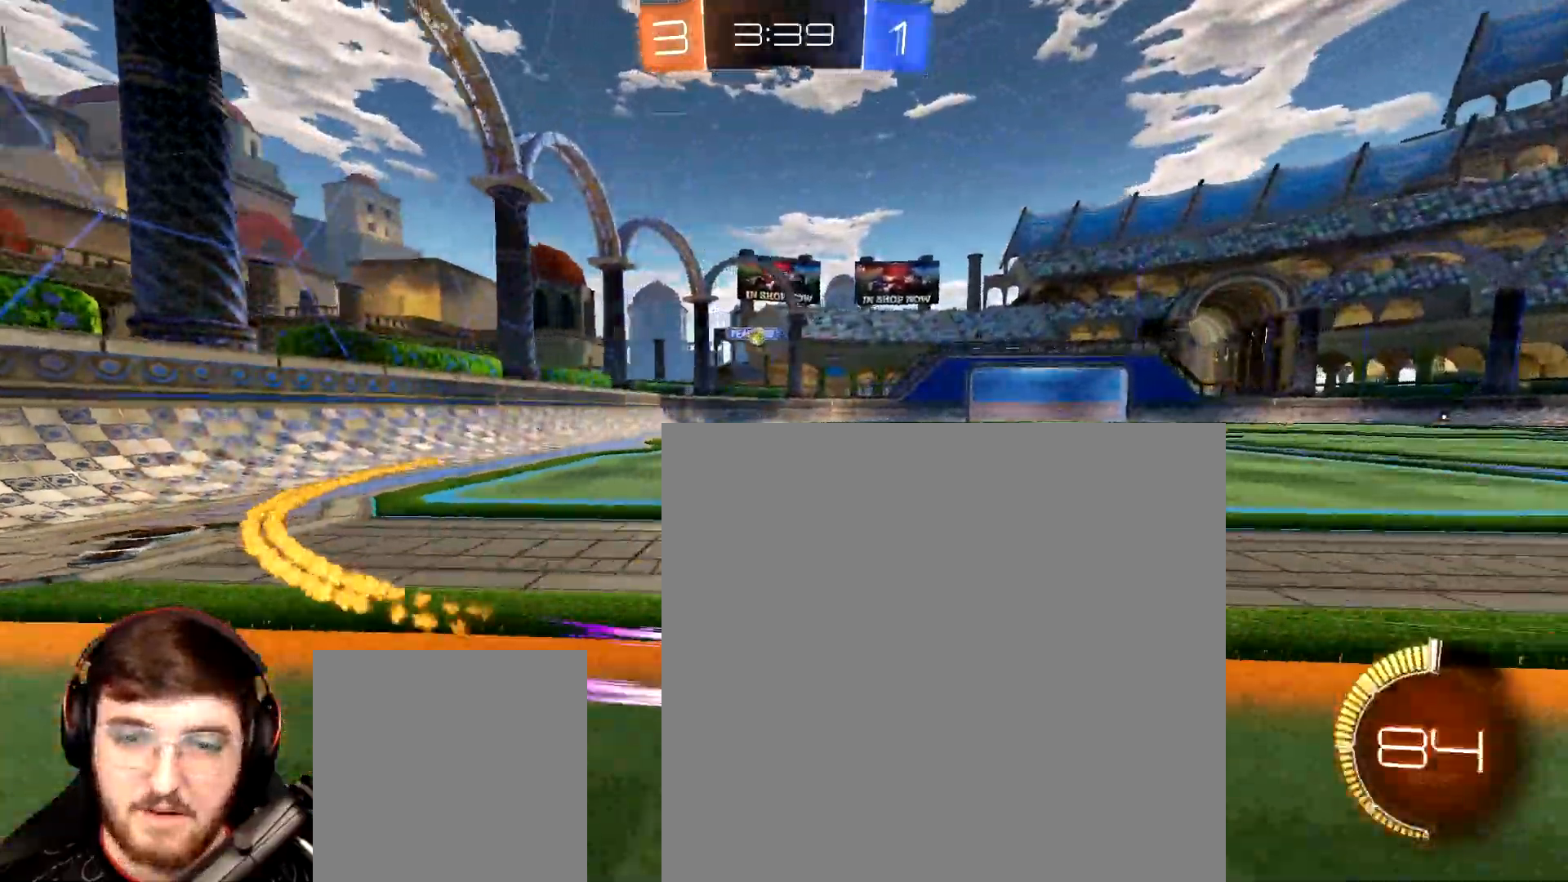
{"buttons": ["L1", "R2"], "left_stick": "left", "right_stick": "center", "events": [[67, "R1", "down"], [317, "R1", "up"], [417, "L1", "down"]]}
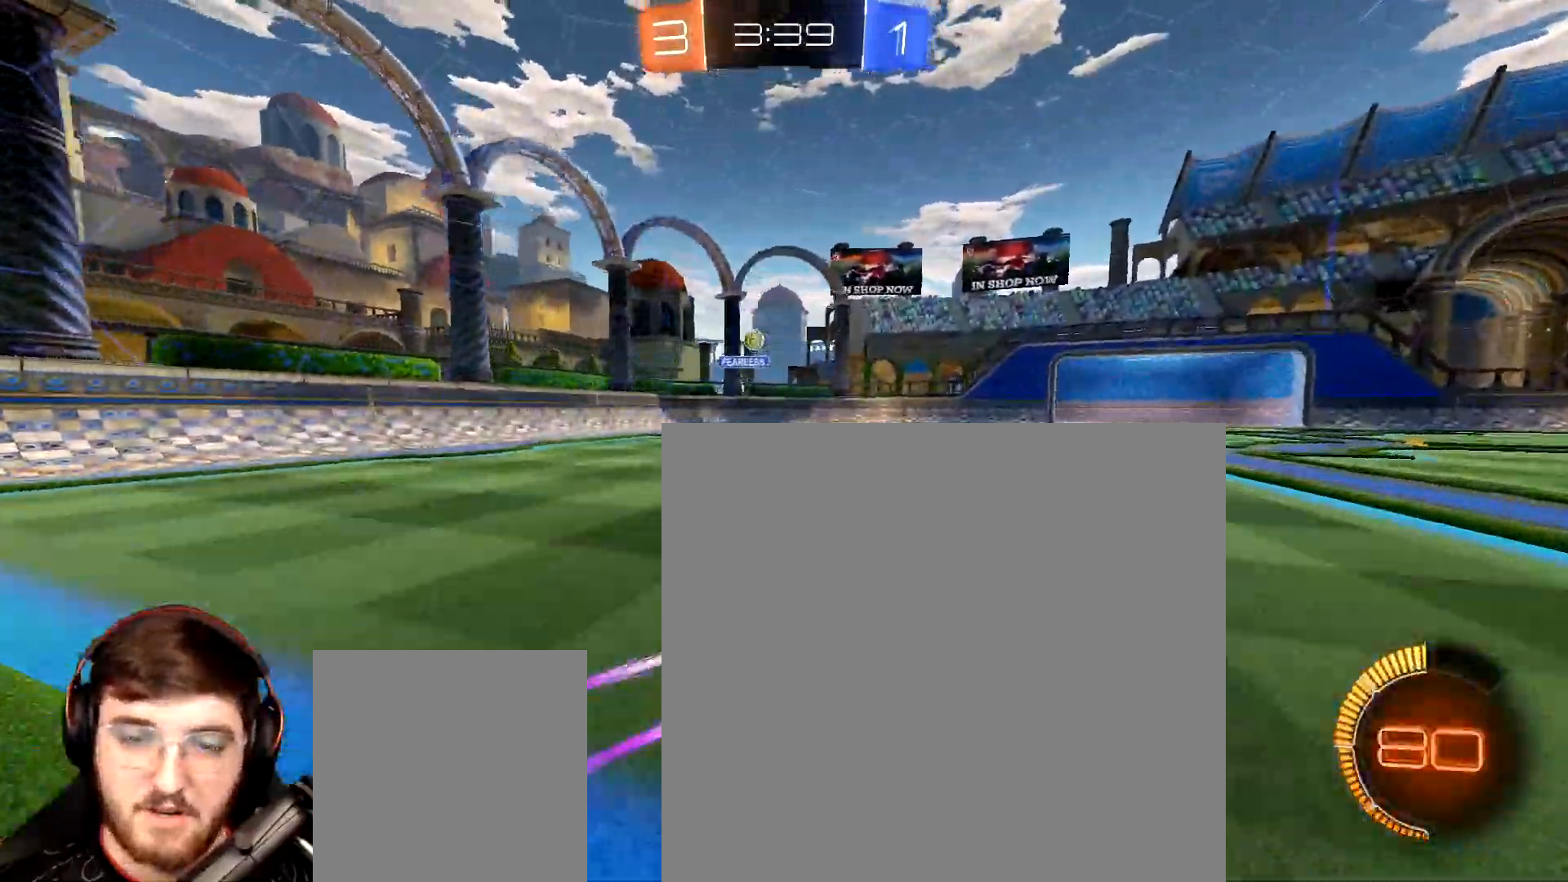
{"buttons": ["R2"], "left_stick": "left", "right_stick": "center", "events": [[83, "L1", "up"]]}
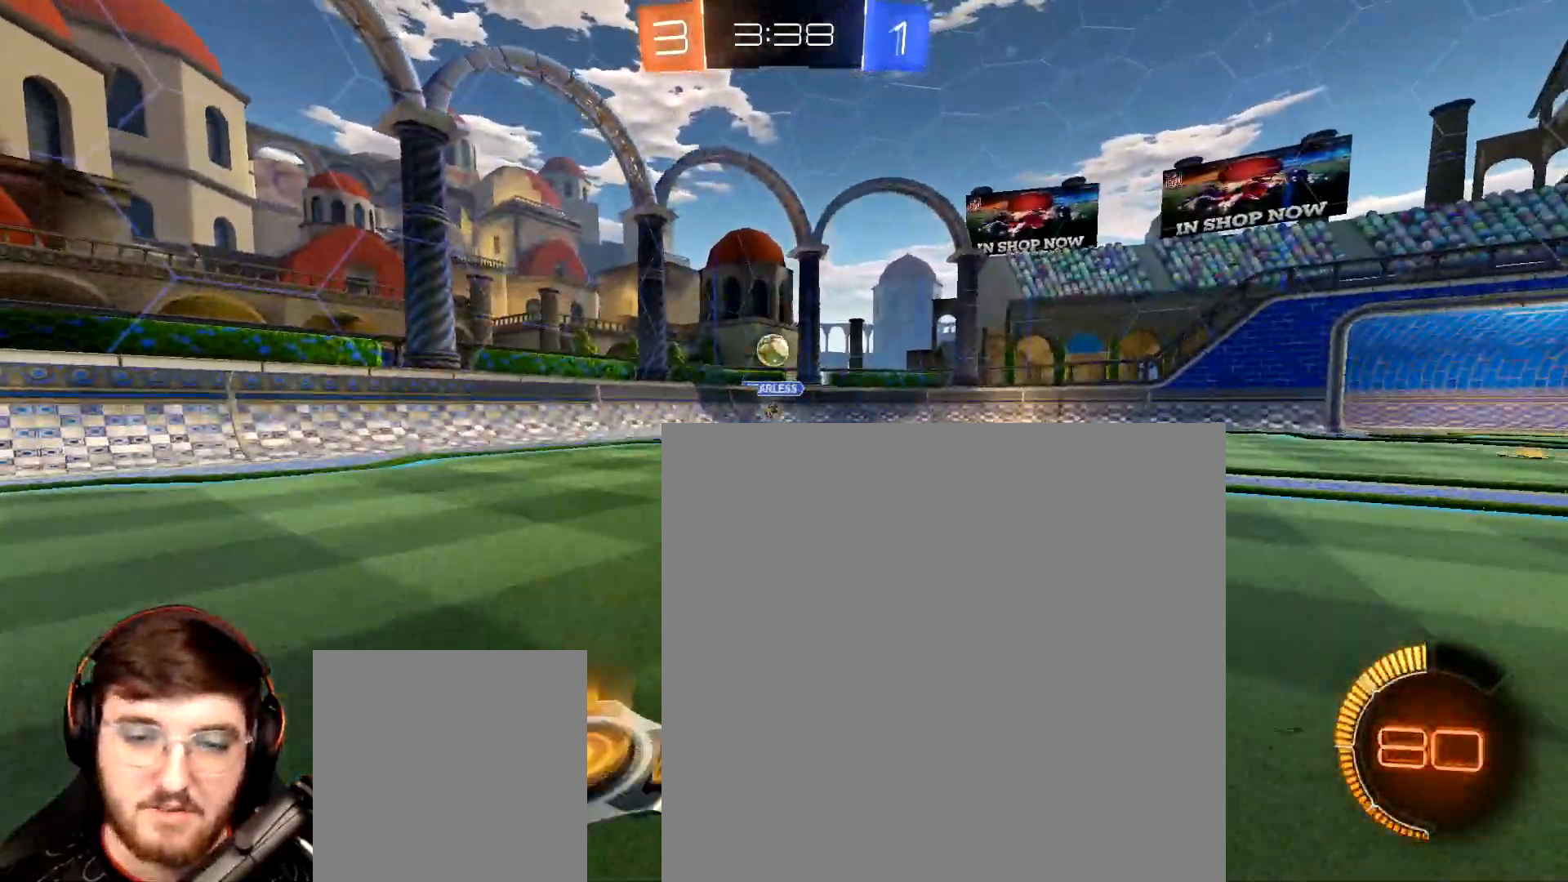
{"buttons": ["R2"], "left_stick": "center", "right_stick": "center", "events": [[50, "L1", "down"], [133, "L1", "up"], [433, "left_stick", "center"]]}
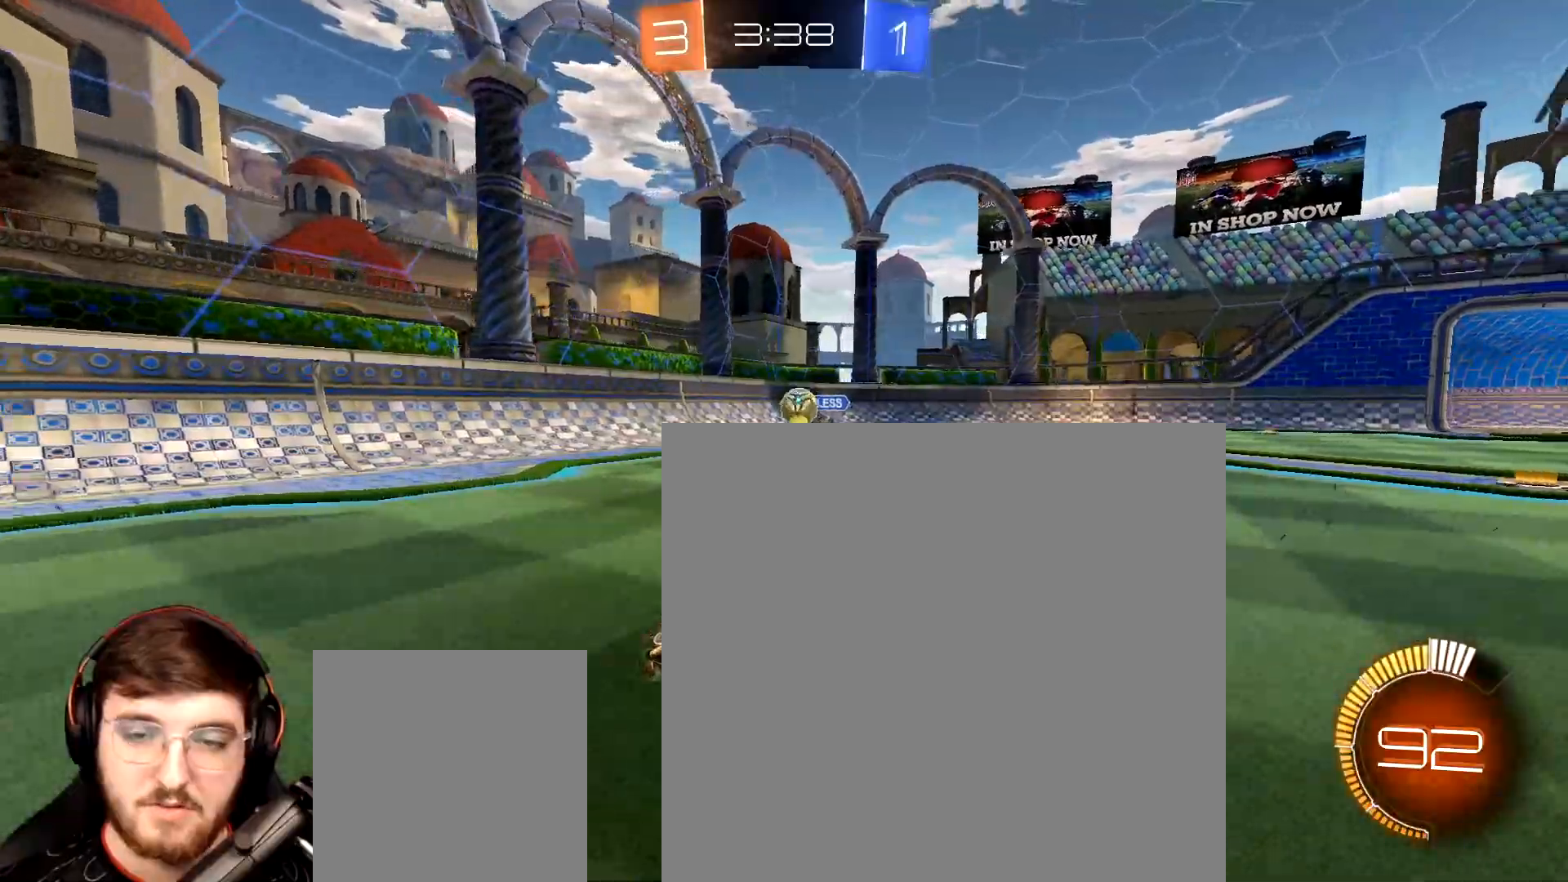
{"buttons": ["R2"], "left_stick": "center", "right_stick": "center", "events": [[100, "left_stick", "right"], [217, "left_stick", "center"], [317, "left_stick", "left"], [467, "left_stick", "center"]]}
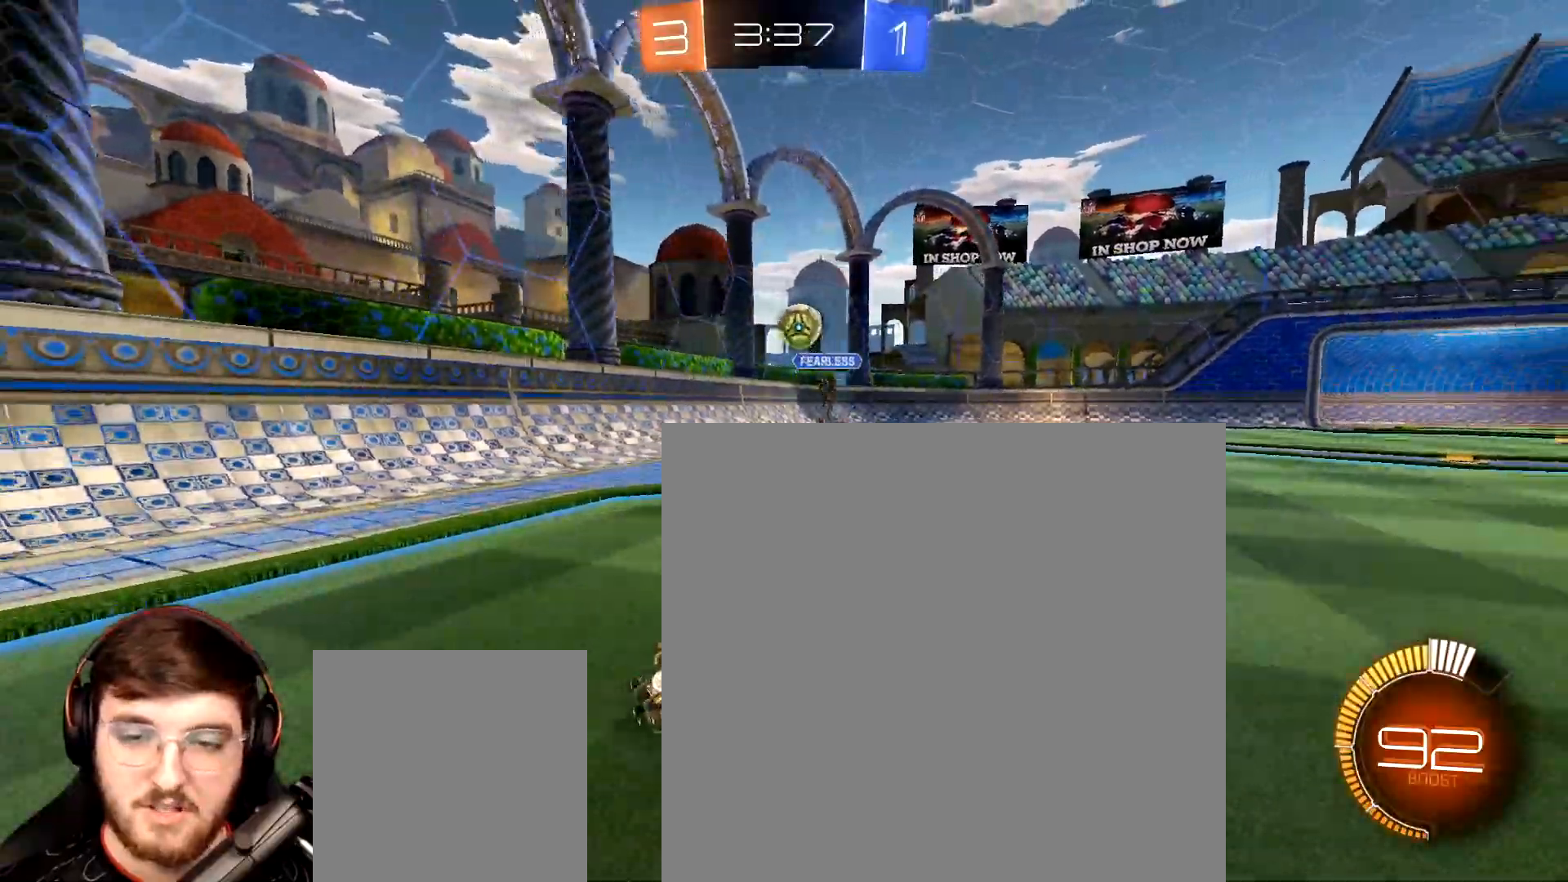
{"buttons": ["R2"], "left_stick": "center", "right_stick": "center", "events": []}
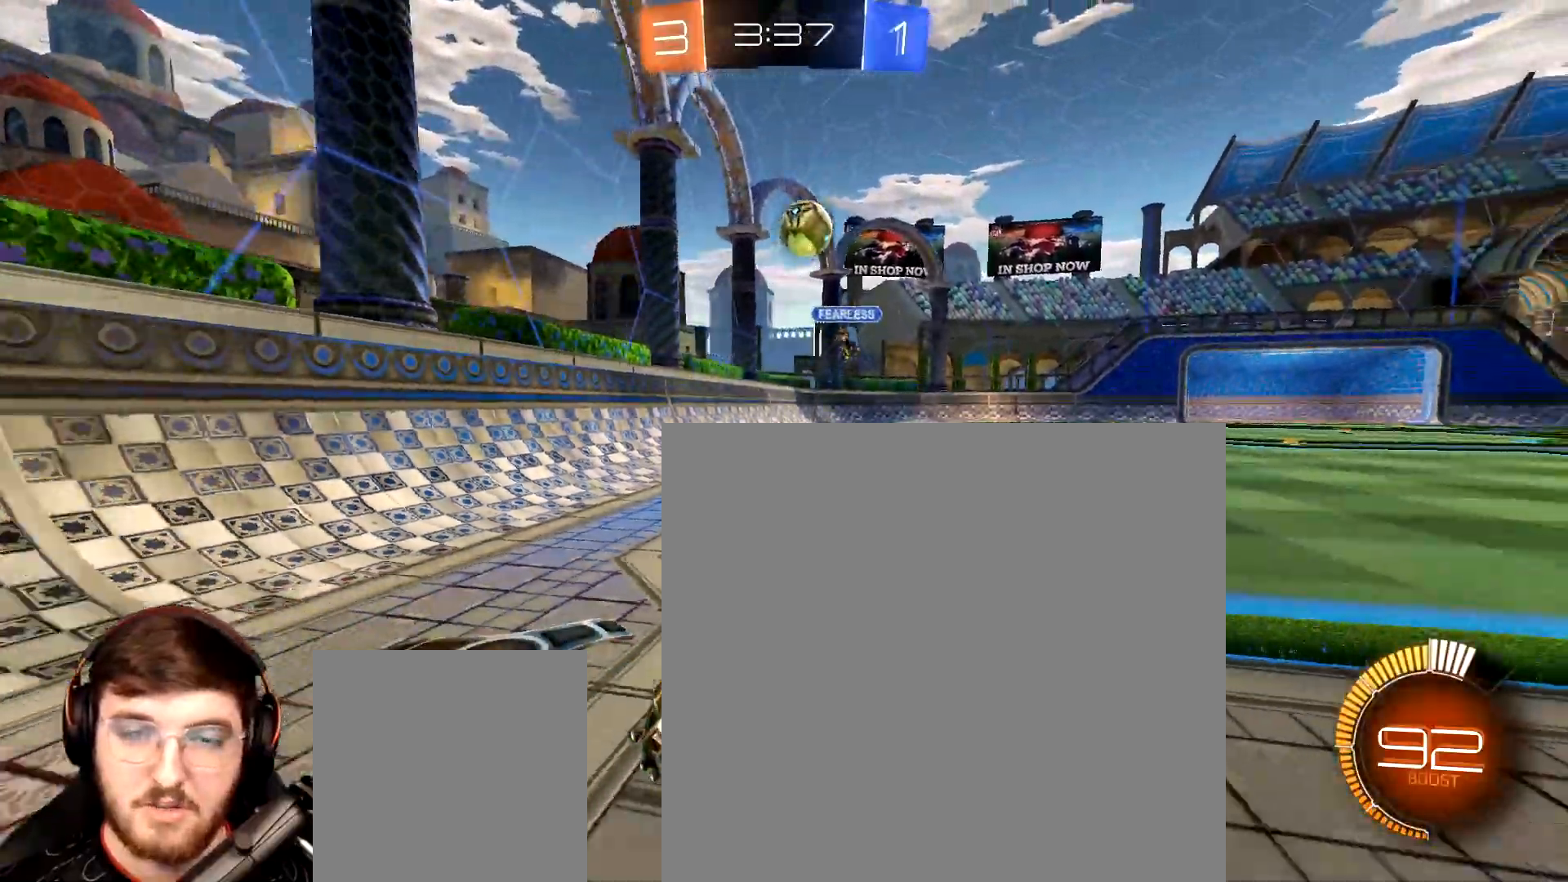
{"buttons": ["R1", "R2"], "left_stick": "left", "right_stick": "center", "events": [[183, "R1", "down"], [267, "left_stick", "left"]]}
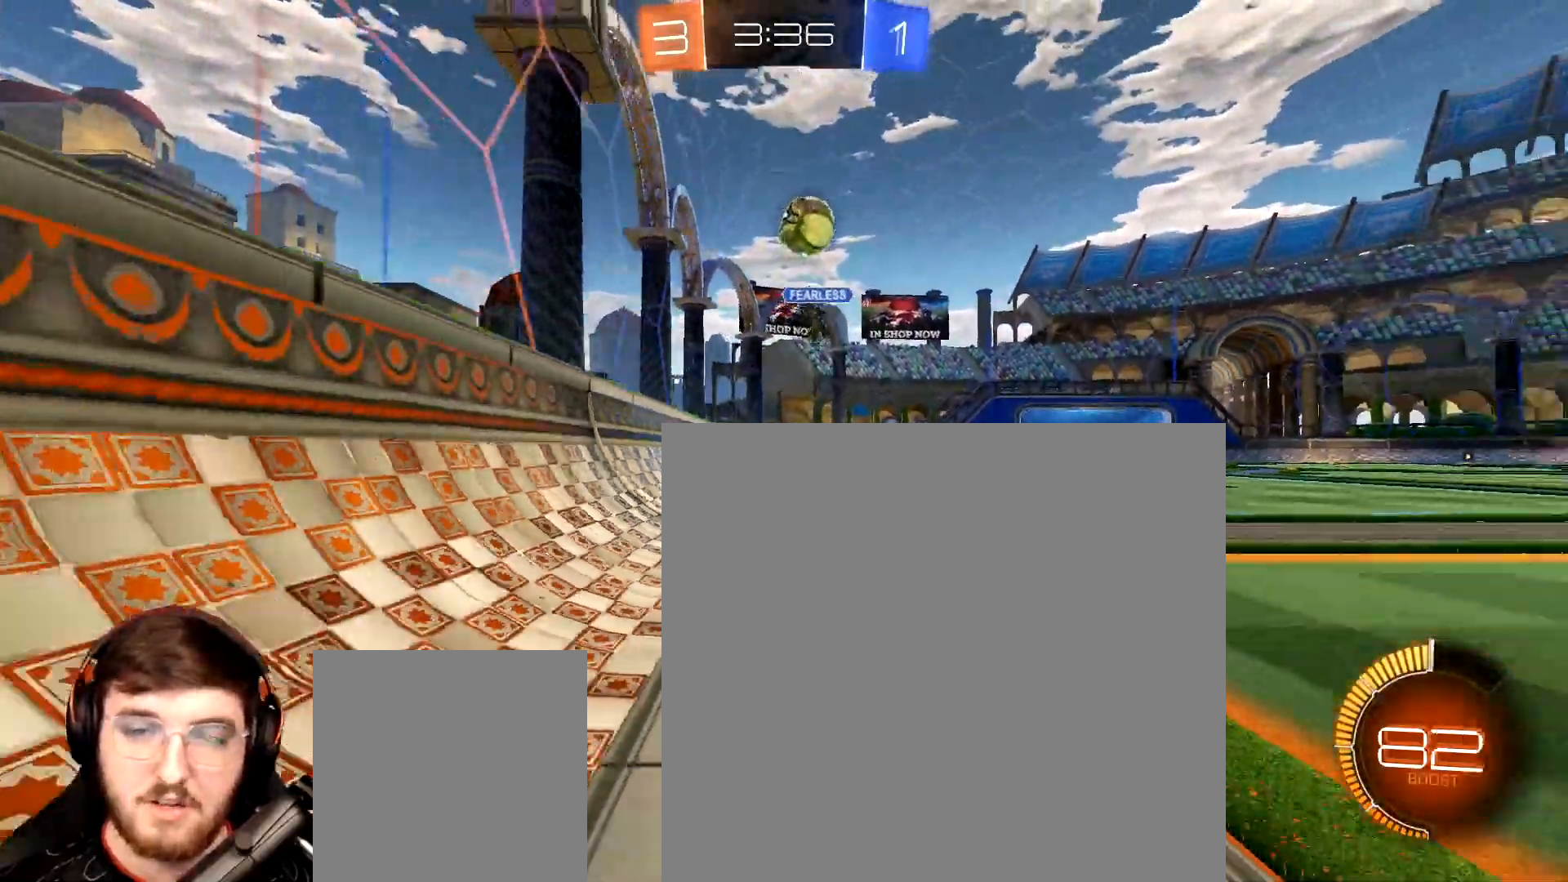
{"buttons": [], "left_stick": "center", "right_stick": "center", "events": [[150, "left_stick", "center"], [383, "R1", "up"], [500, "R2", "up"]]}
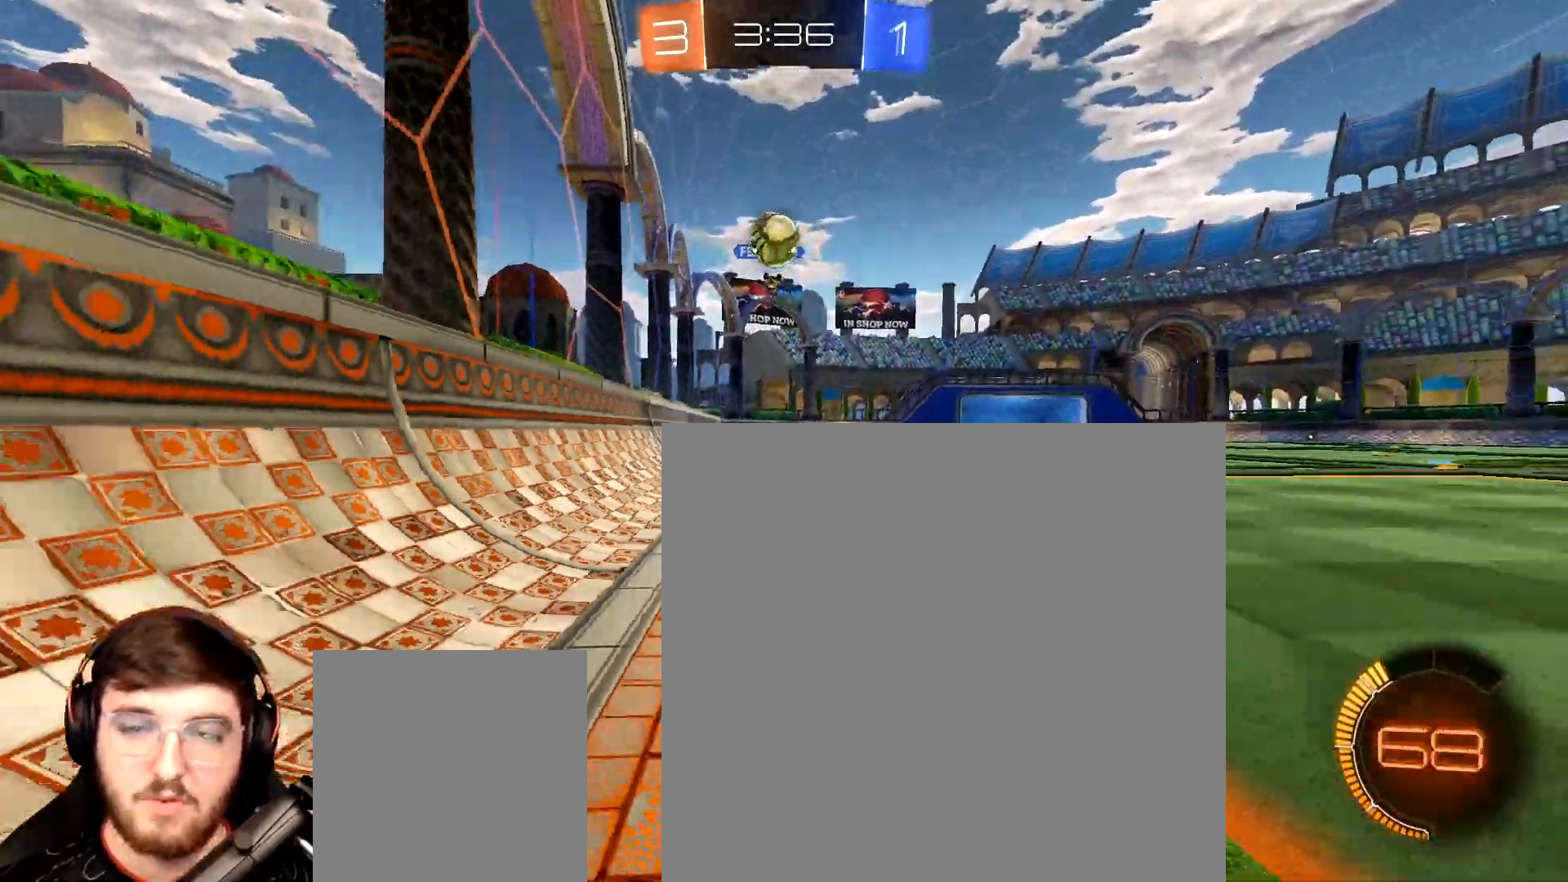
{"buttons": ["R2"], "left_stick": "center", "right_stick": "center", "events": [[17, "R2", "down"], [33, "R2", "up"], [117, "L2", "down"], [233, "R2", "down"], [267, "L2", "up"], [283, "R1", "down"], [467, "R1", "up"]]}
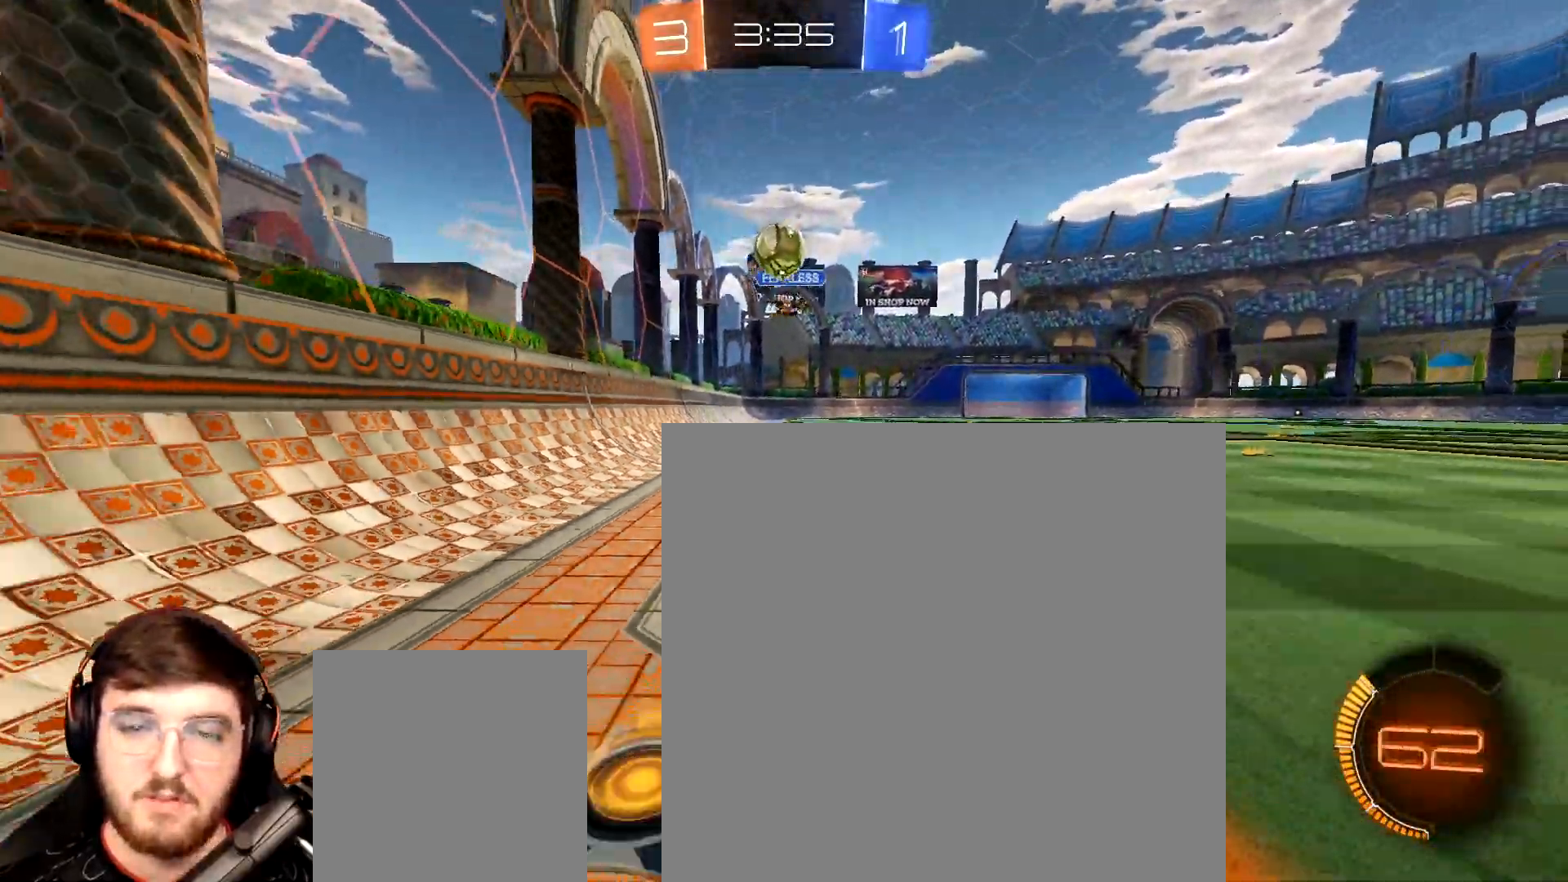
{"buttons": [], "left_stick": "center", "right_stick": "center", "events": [[17, "R2", "up"]]}
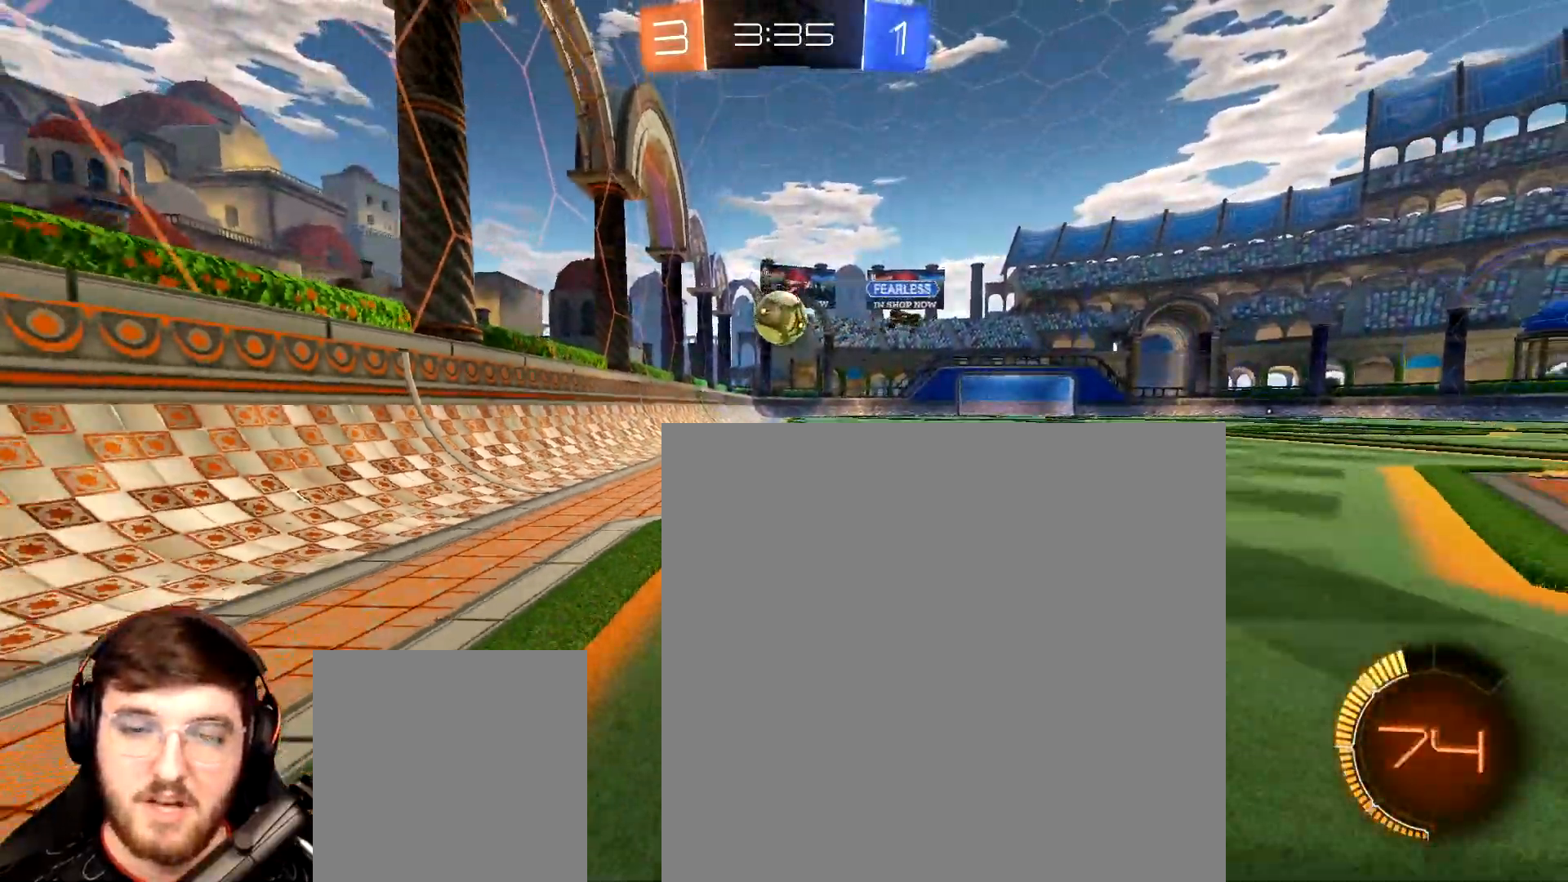
{"buttons": ["L1", "R2"], "left_stick": "up-right", "right_stick": "center", "events": [[17, "left_stick", "left"], [150, "left_stick", "center"], [200, "R2", "down"], [200, "left_stick", "up-right"], [250, "L1", "down"]]}
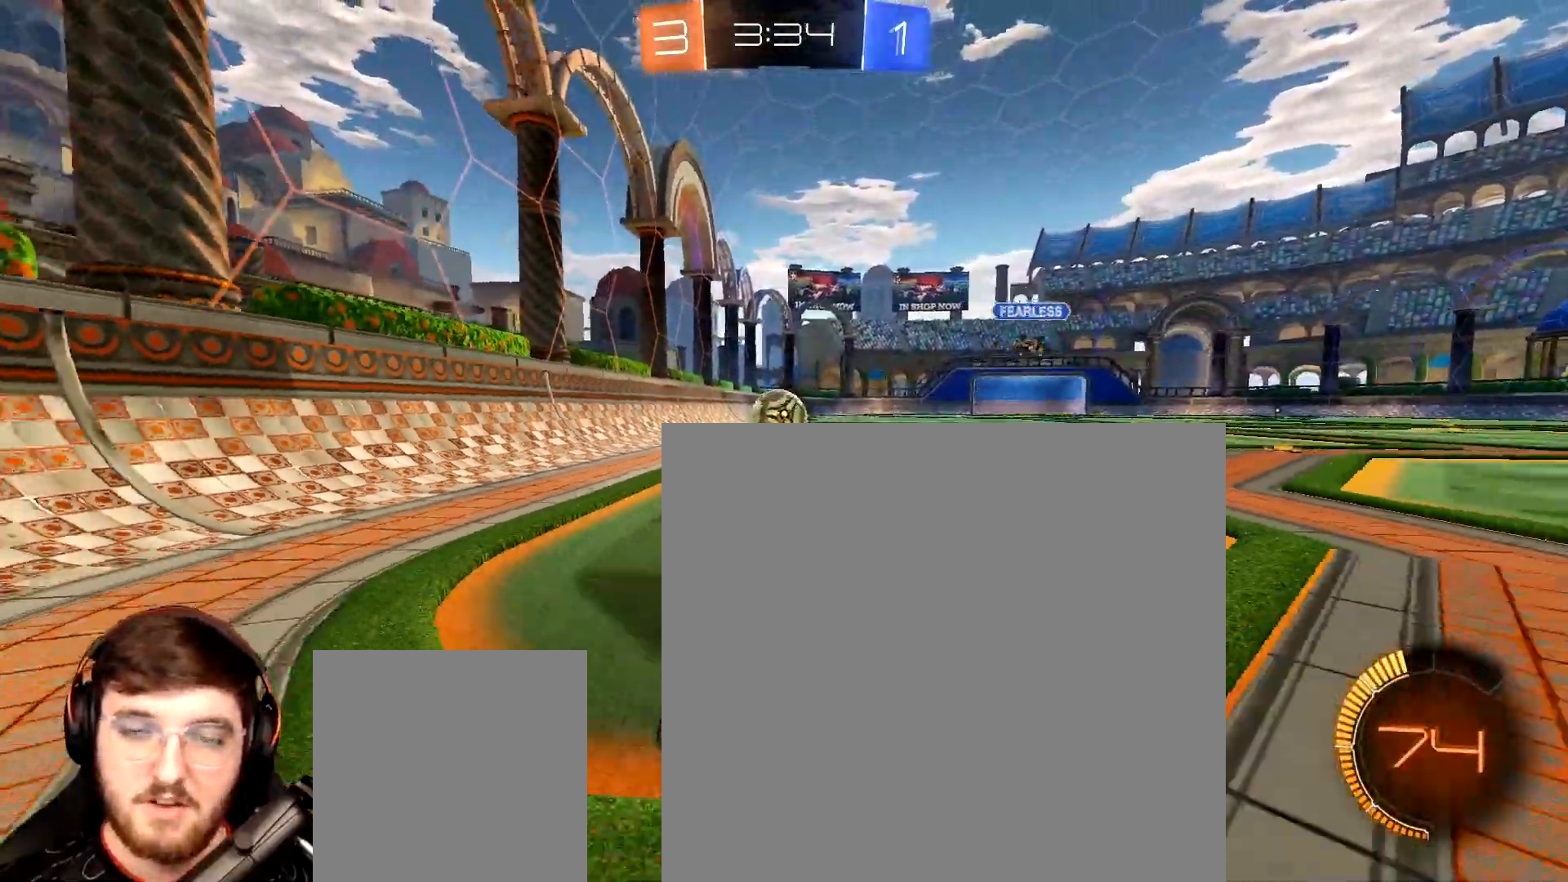
{"buttons": ["L2"], "left_stick": "left", "right_stick": "center", "events": [[367, "L1", "up"], [400, "left_stick", "left"], [417, "L2", "down"], [450, "R2", "up"]]}
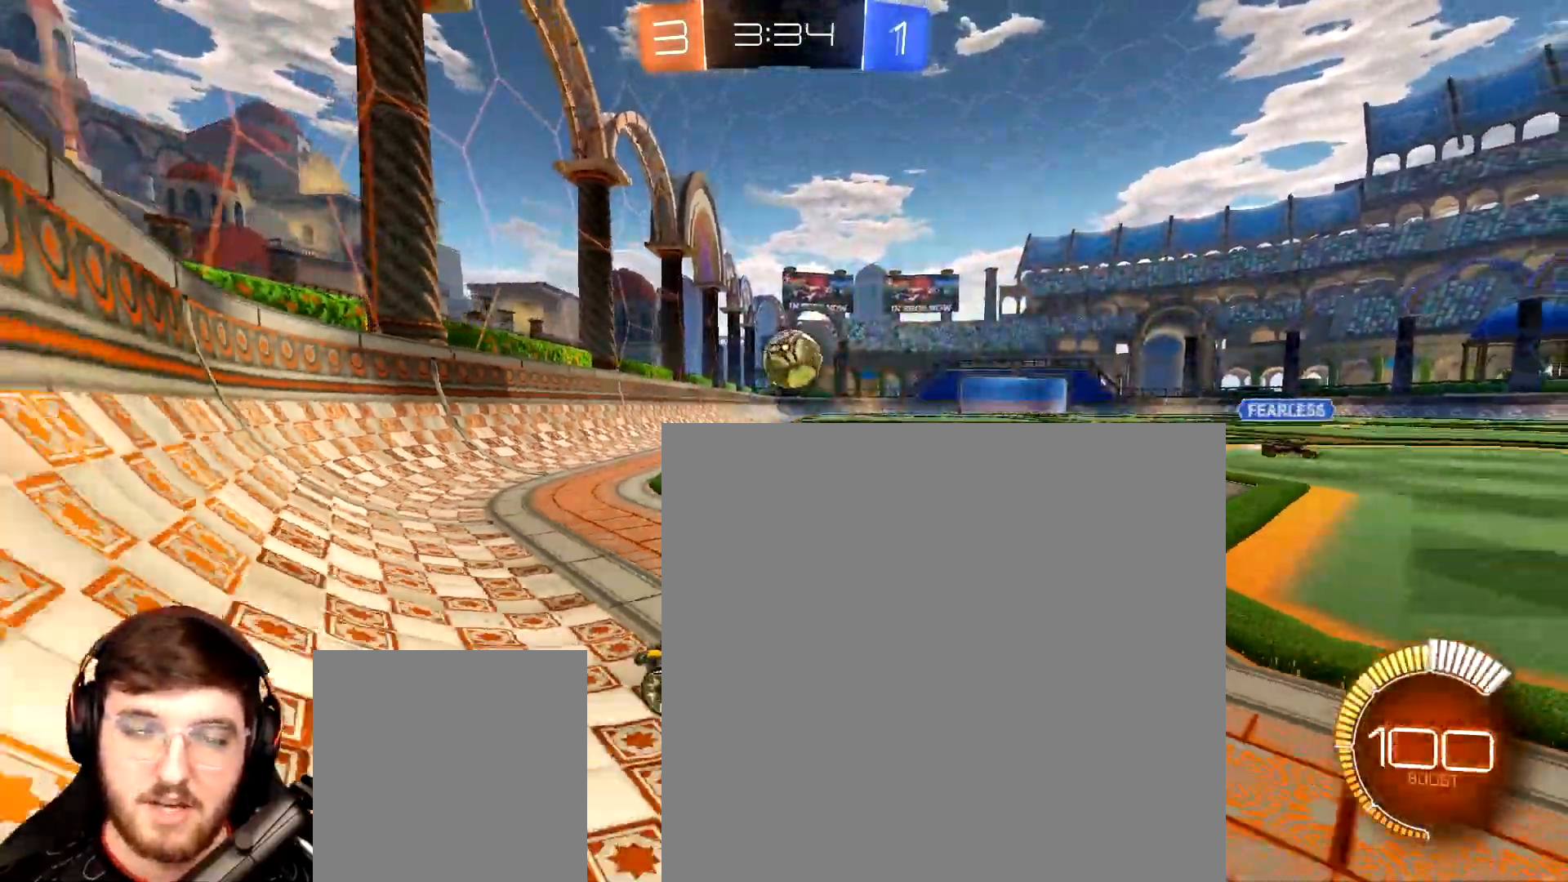
{"buttons": [], "left_stick": "center", "right_stick": "center", "events": [[67, "L2", "up"], [67, "R2", "down"], [83, "left_stick", "center"], [383, "R2", "up"]]}
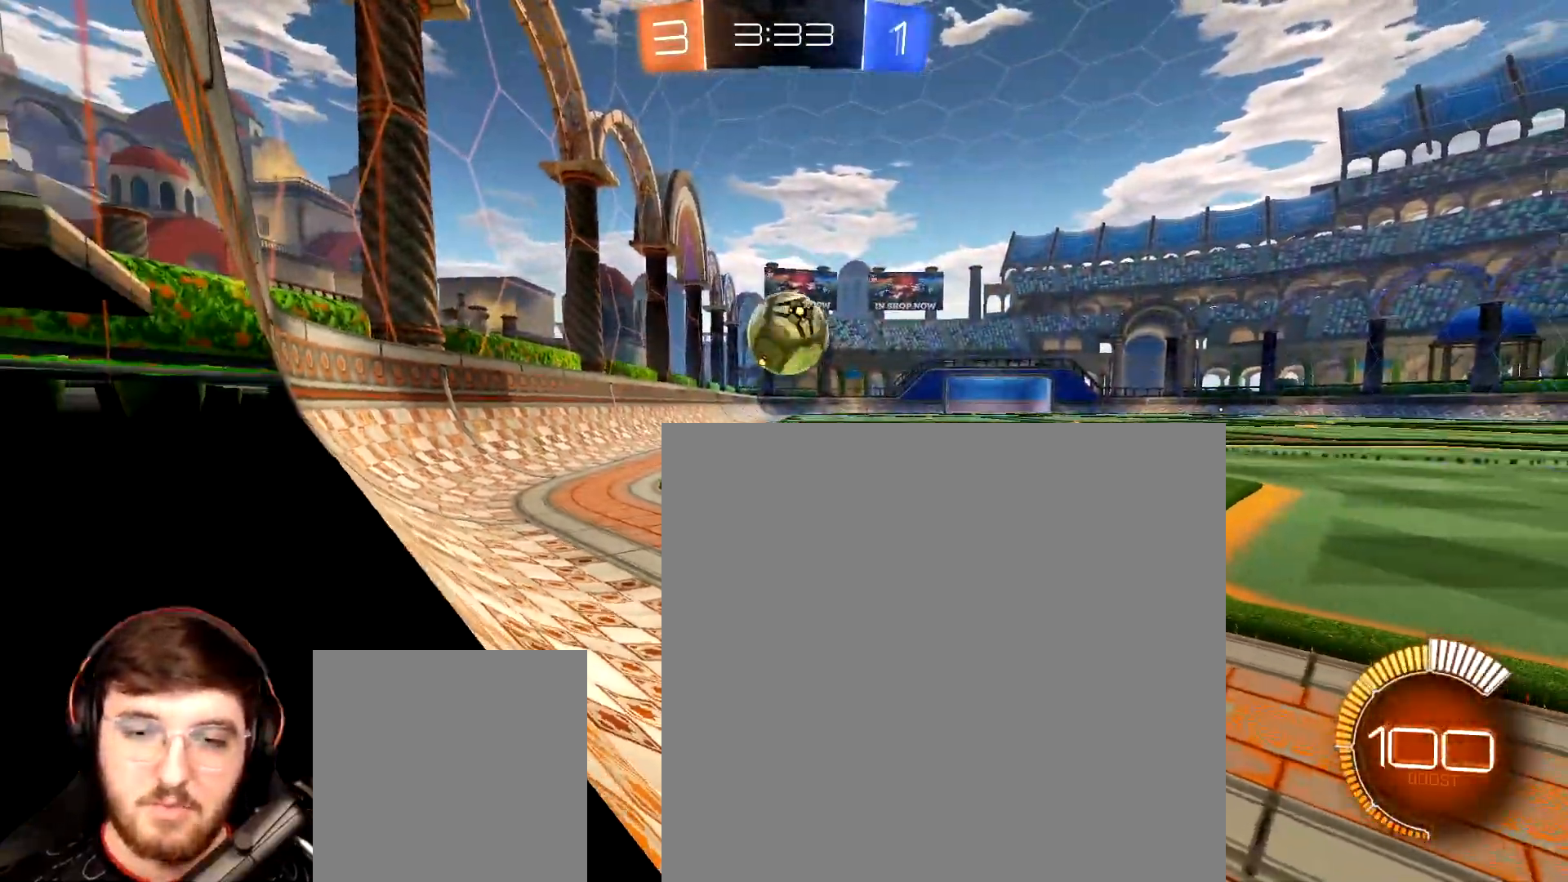
{"buttons": [], "left_stick": "right", "right_stick": "center", "events": [[83, "left_stick", "right"], [133, "R2", "down"], [250, "R2", "up"]]}
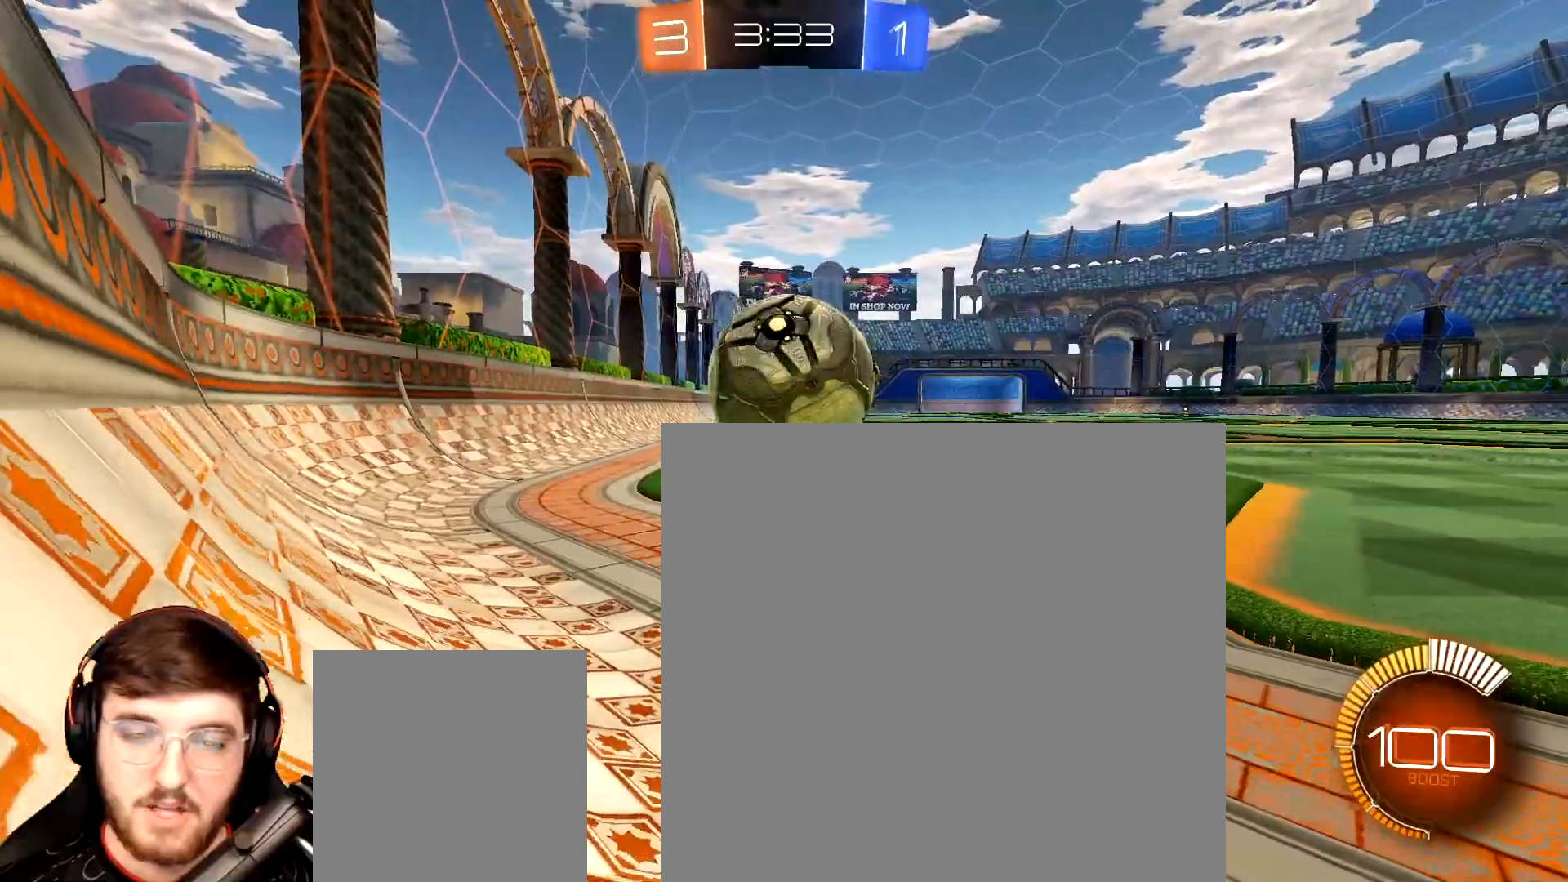
{"buttons": ["R2"], "left_stick": "center", "right_stick": "center", "events": [[50, "R2", "down"], [217, "R2", "up"], [383, "R2", "down"], [383, "left_stick", "center"]]}
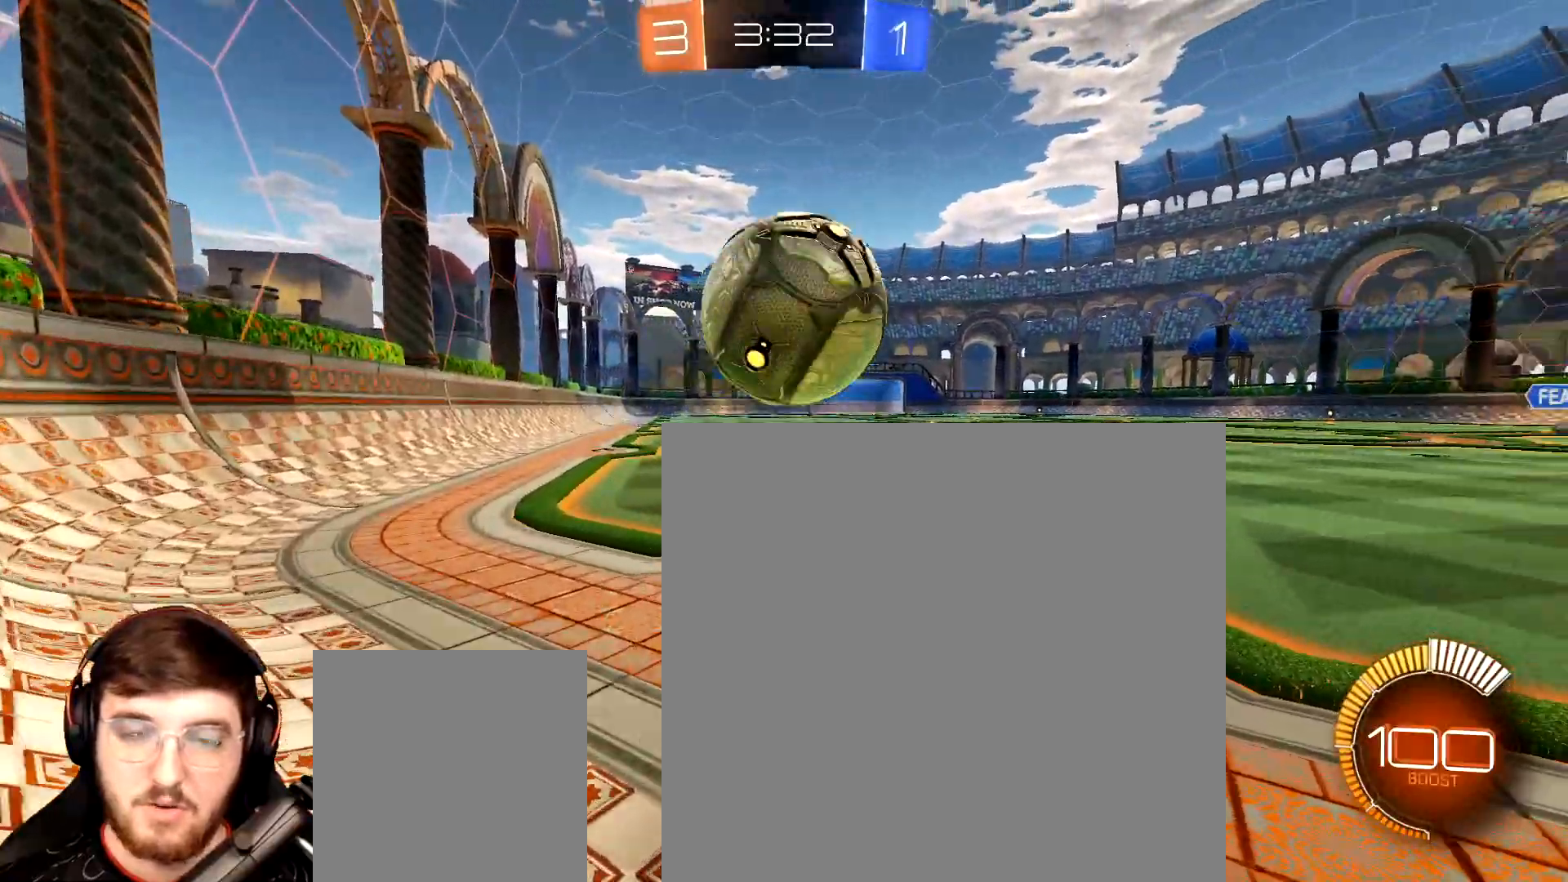
{"buttons": ["R2"], "left_stick": "center", "right_stick": "center", "events": [[200, "R2", "up"], [383, "R2", "down"]]}
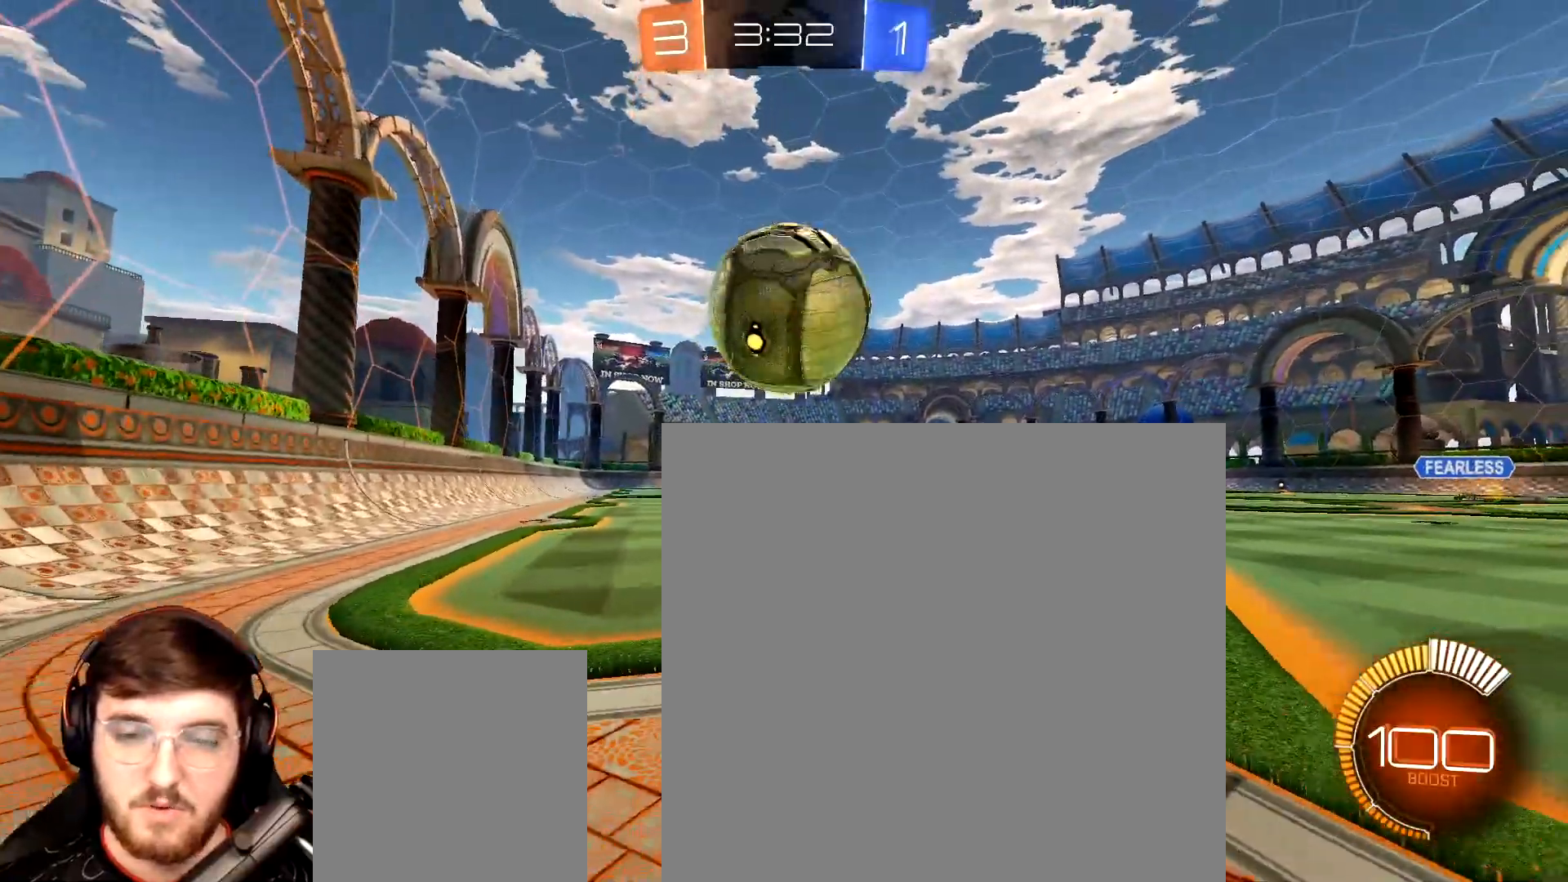
{"buttons": ["R2"], "left_stick": "center", "right_stick": "center", "events": [[183, "Y", "down"], [250, "Y", "up"]]}
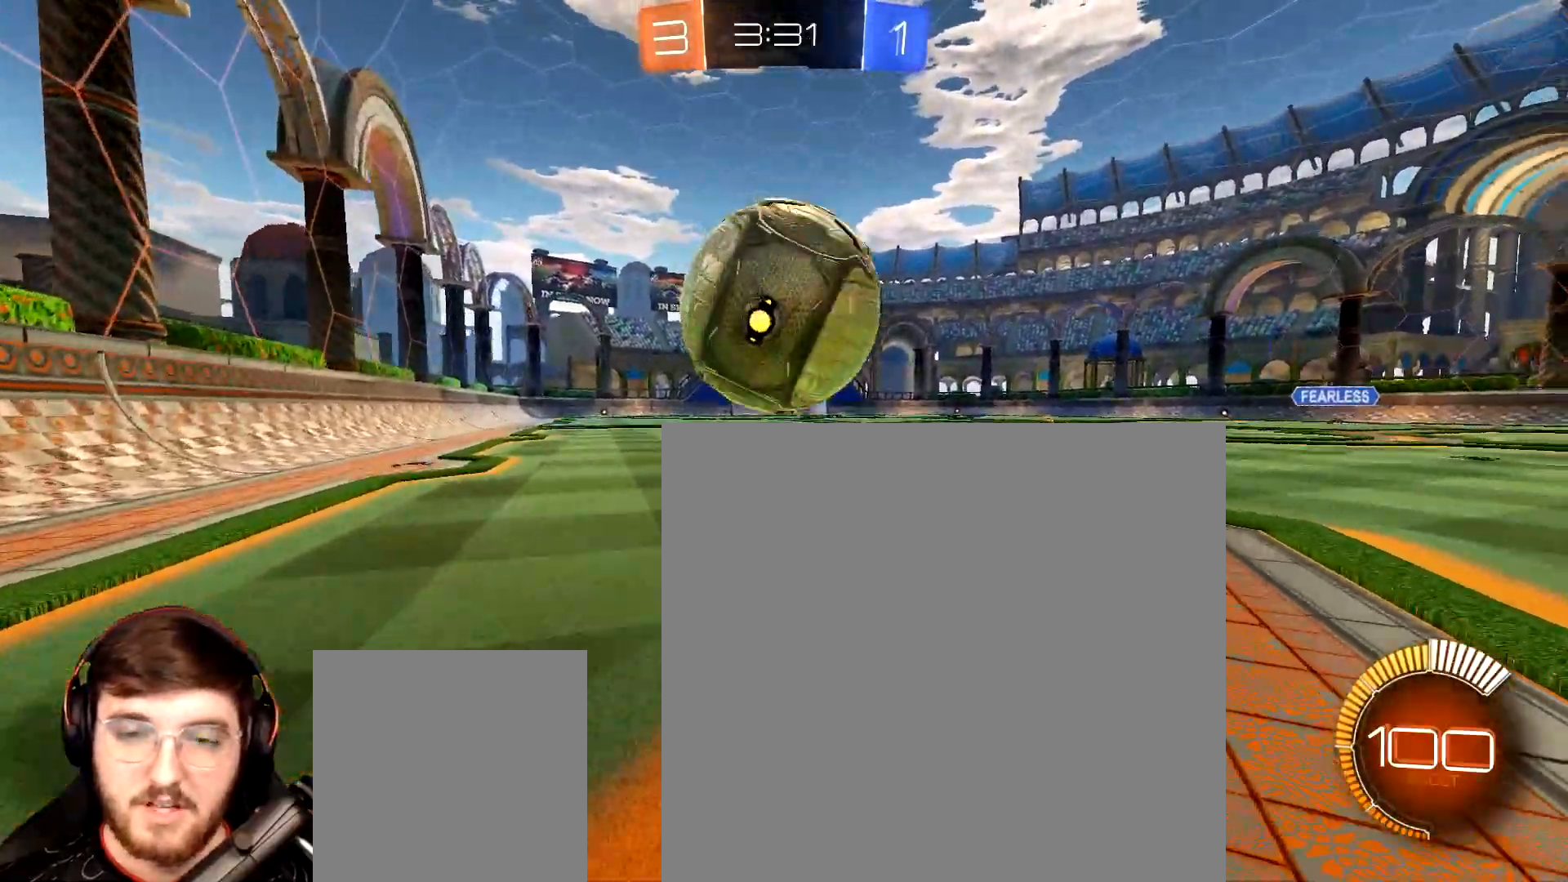
{"buttons": ["R2"], "left_stick": "center", "right_stick": "center", "events": [[50, "R2", "up"], [133, "R2", "down"]]}
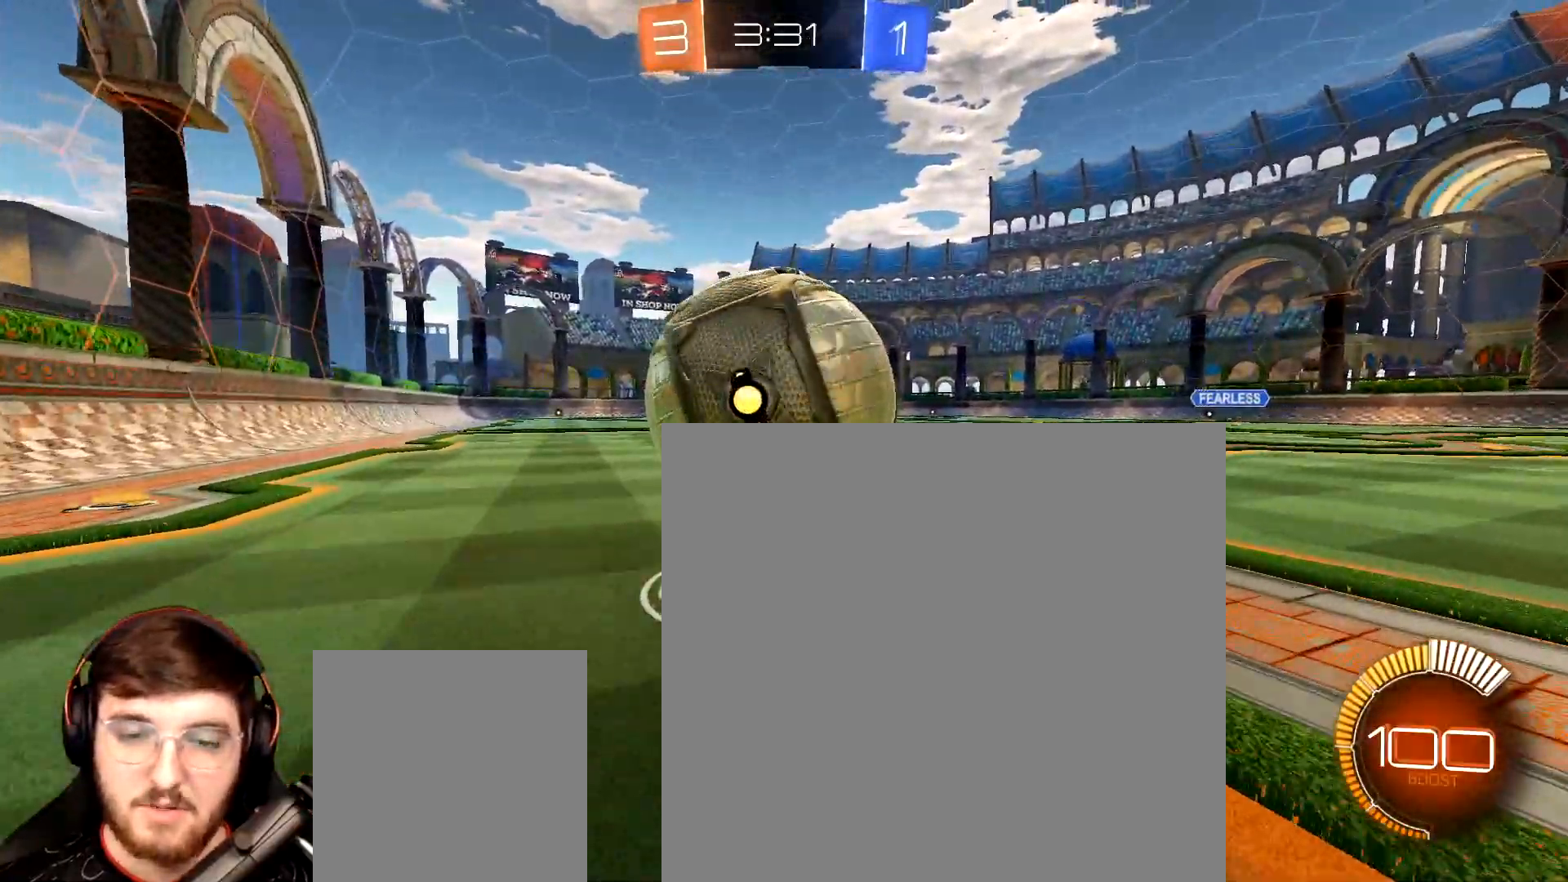
{"buttons": ["R2"], "left_stick": "center", "right_stick": "center", "events": [[33, "R2", "up"], [300, "R2", "down"]]}
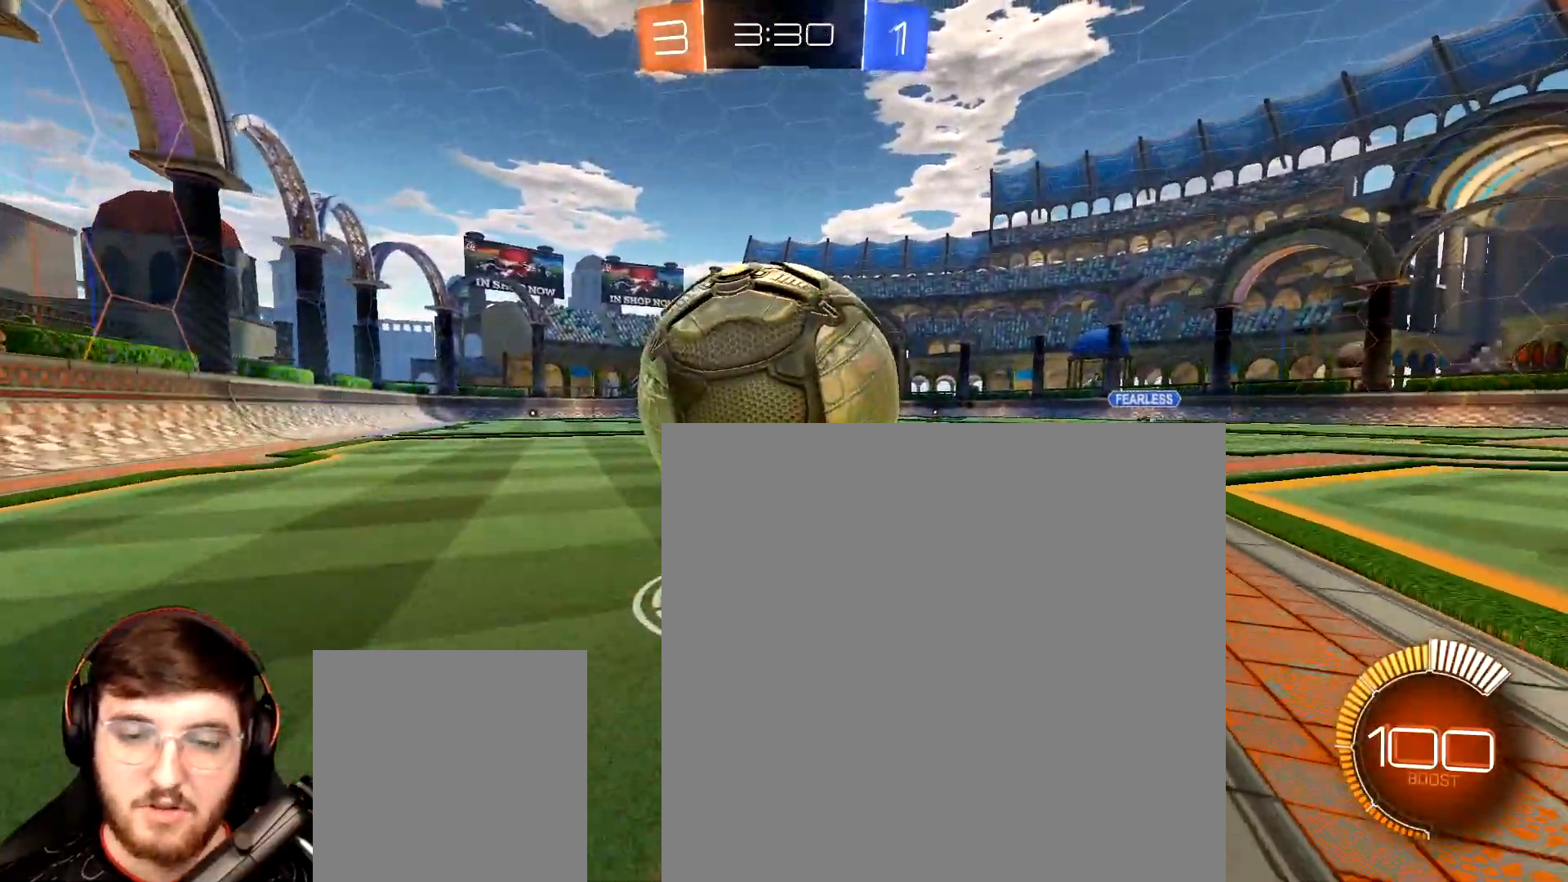
{"buttons": ["R2"], "left_stick": "center", "right_stick": "center", "events": [[383, "left_stick", "left"], [433, "left_stick", "center"]]}
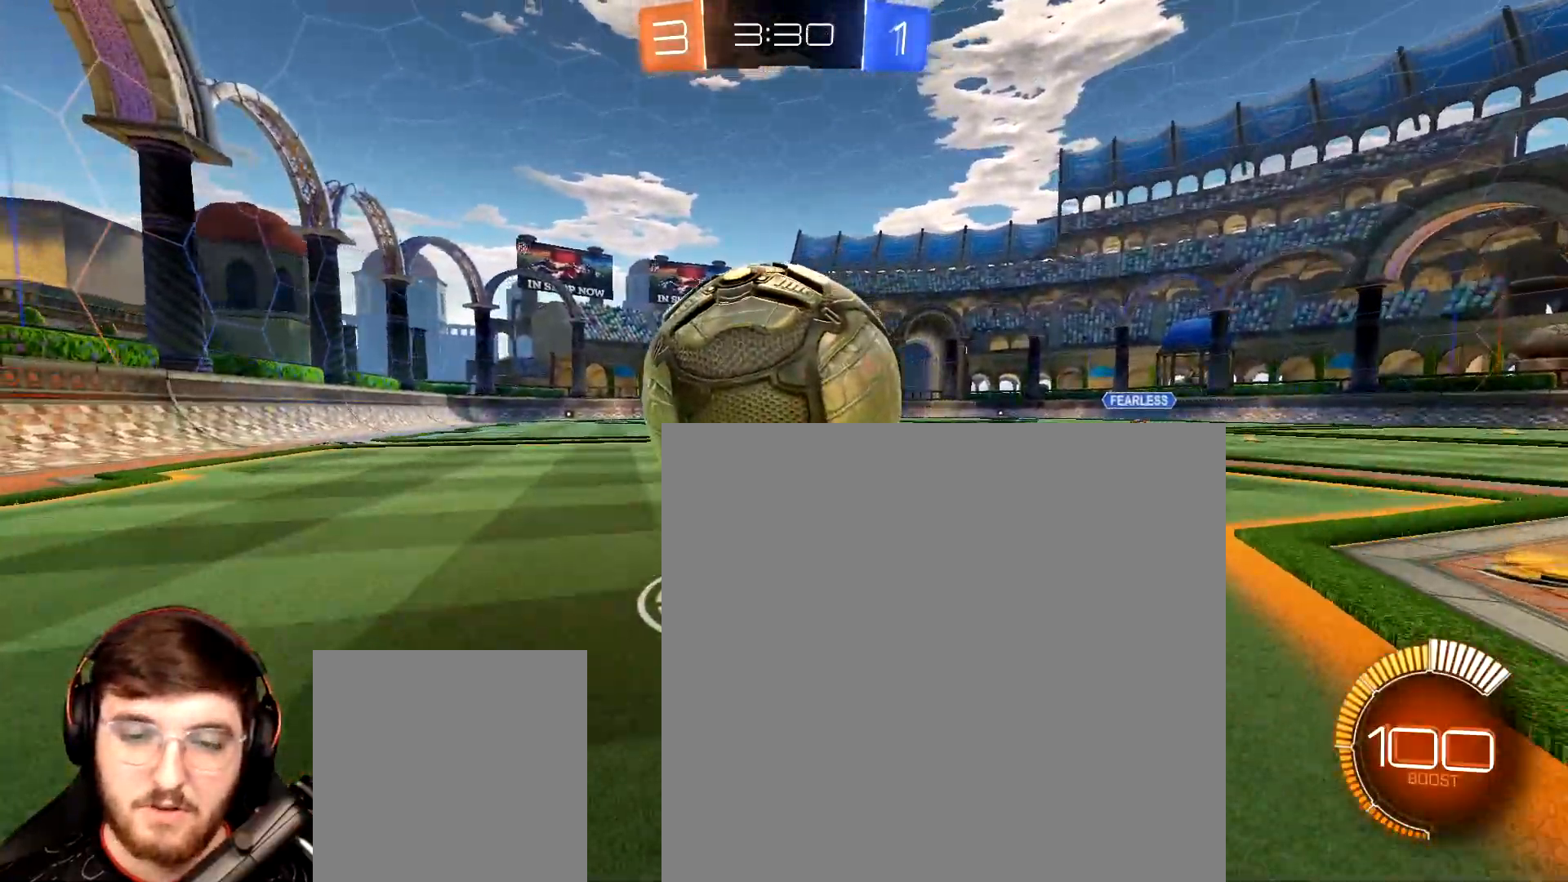
{"buttons": ["R2"], "left_stick": "center", "right_stick": "center", "events": [[250, "R1", "down"], [400, "R1", "up"]]}